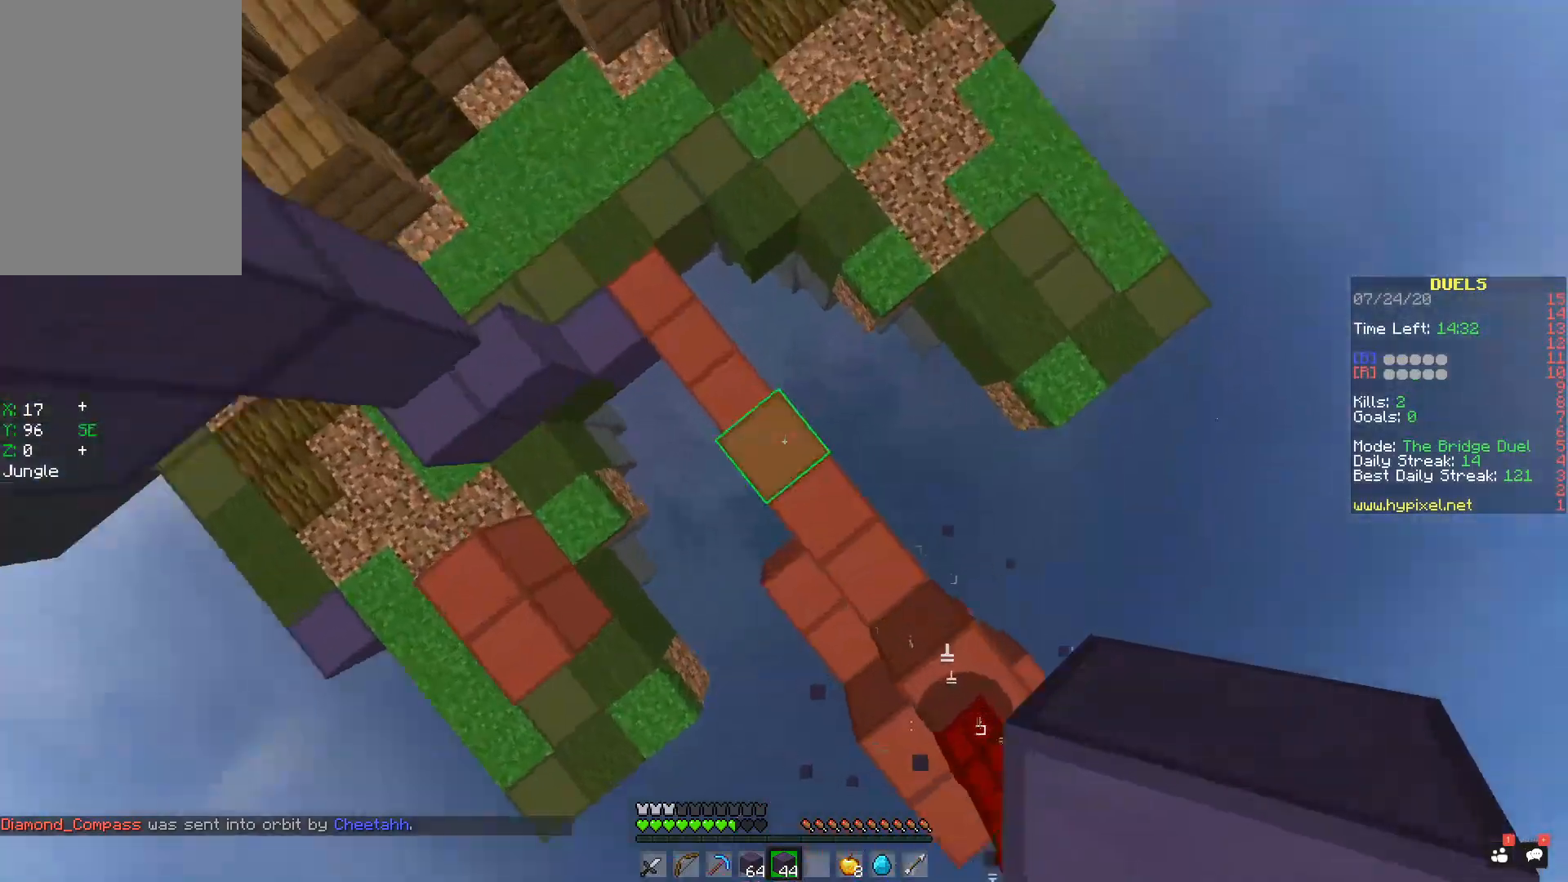
Gameplay with keyboard and mouse; each line is a JSON object with the keys and mouse buttons held at the frame after it. "events" lists presses ("down") and releases ("up") of "a", "d", "s", "space", "w", "mouse_left" and "mouse_right" between this image and that frame as [ms after this image, input, new state], when the widget could be followed in between. "mouse_left", "mouse_right" = the "left", "right" buttons of the "mouse" list. No other keys are recorded. Fast repeated clicks can show as one long hold. Mouse movement is not recorded.
{"keys": ["space", "w"], "mouse": [], "events": [[33, "mouse_right", "down"], [133, "mouse_left", "down"], [133, "space", "down"], [216, "mouse_right", "up"], [333, "d", "up"], [333, "mouse_left", "up"]]}
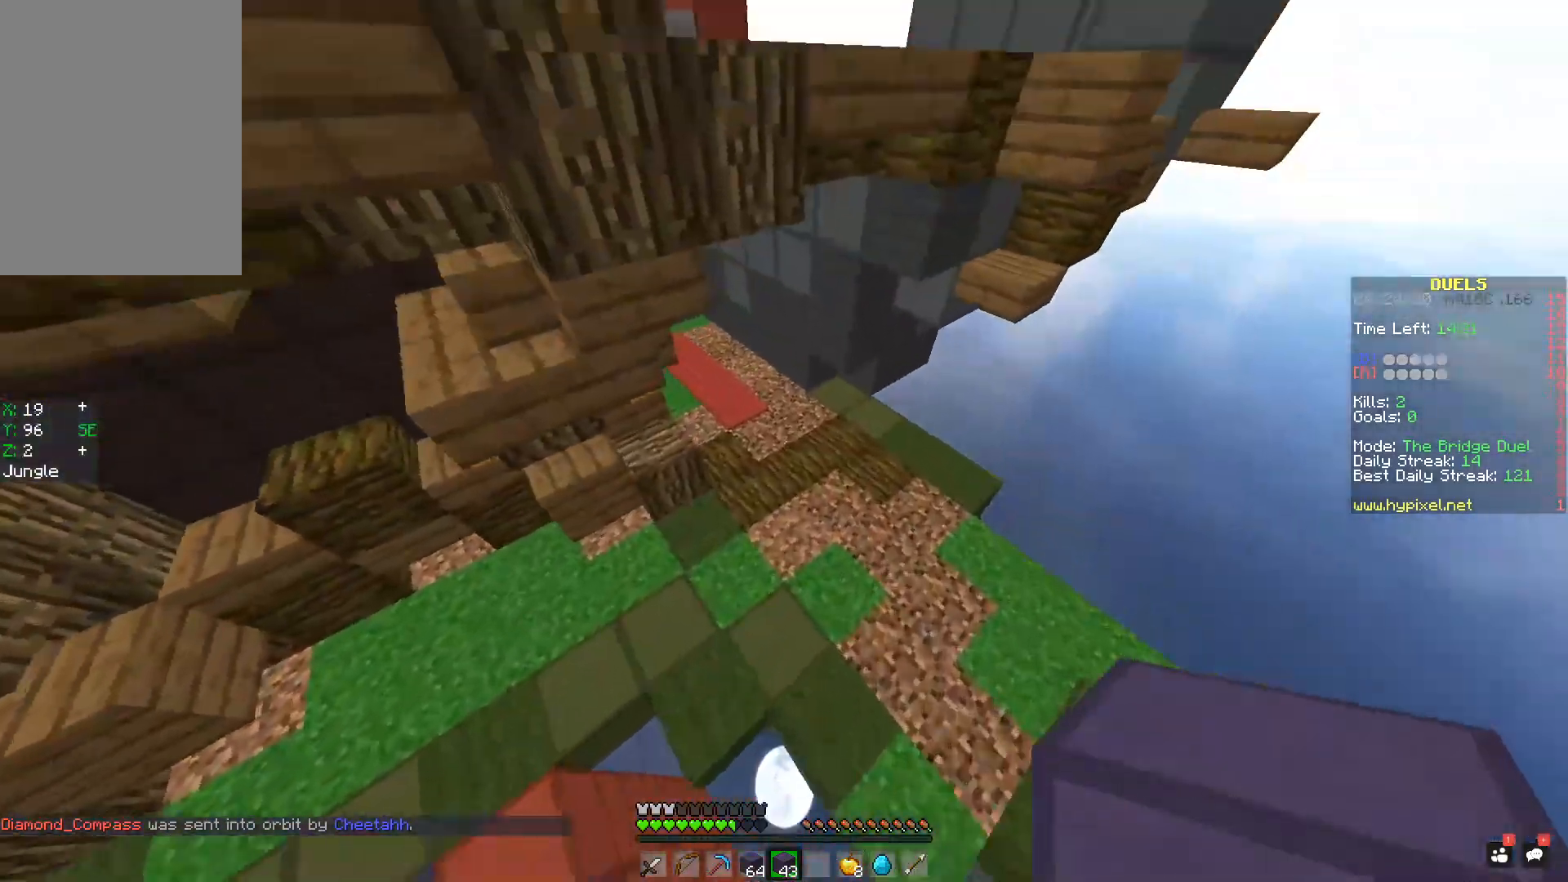
{"keys": ["space", "w"], "mouse": [], "events": []}
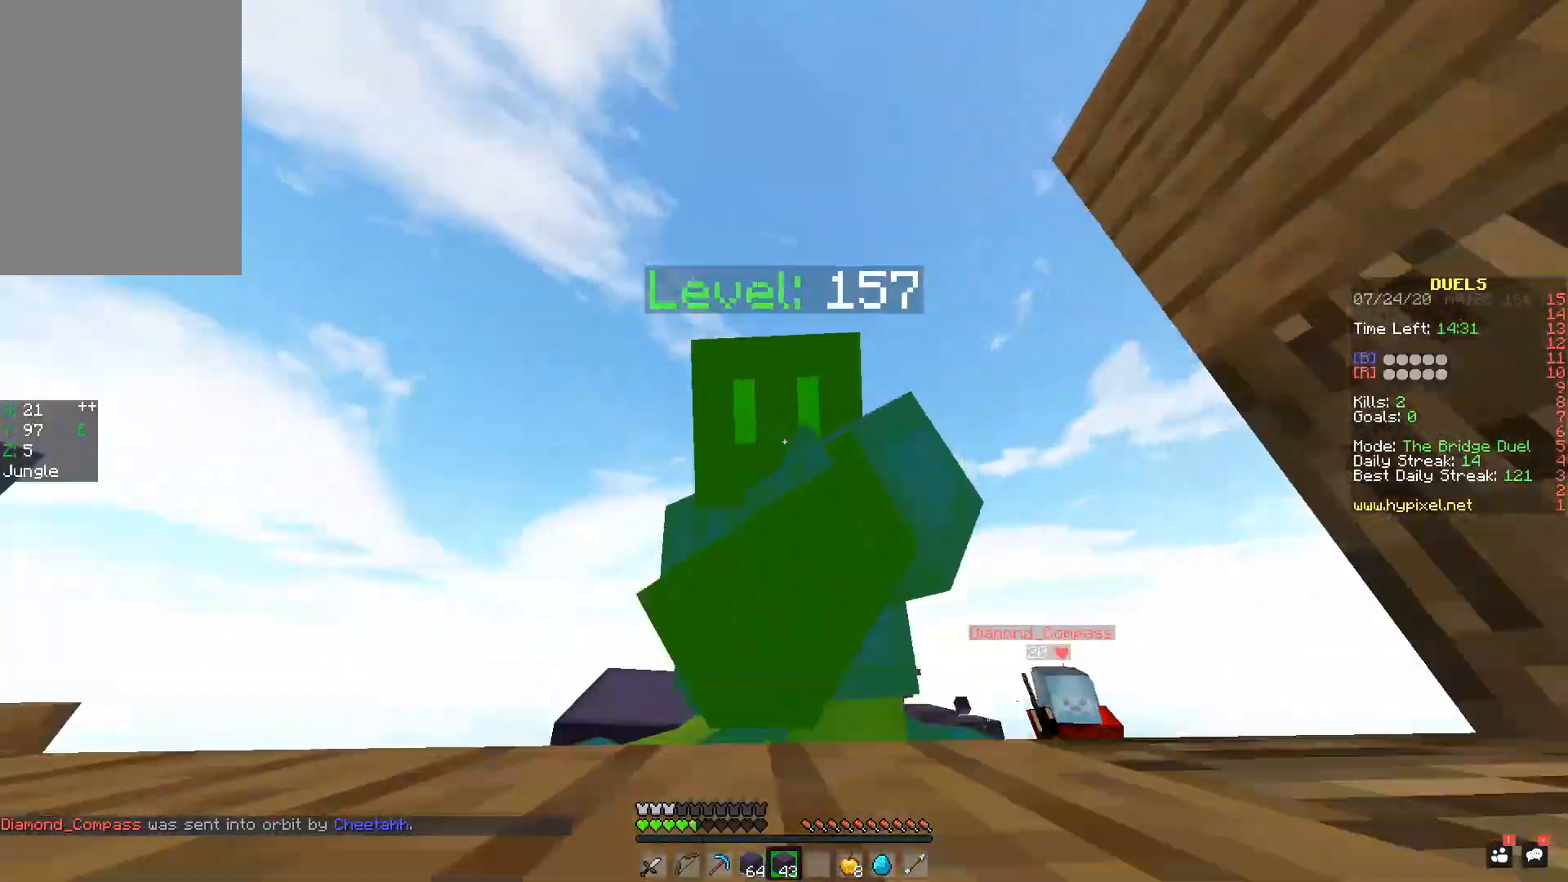
{"keys": ["space", "w"], "mouse": [], "events": []}
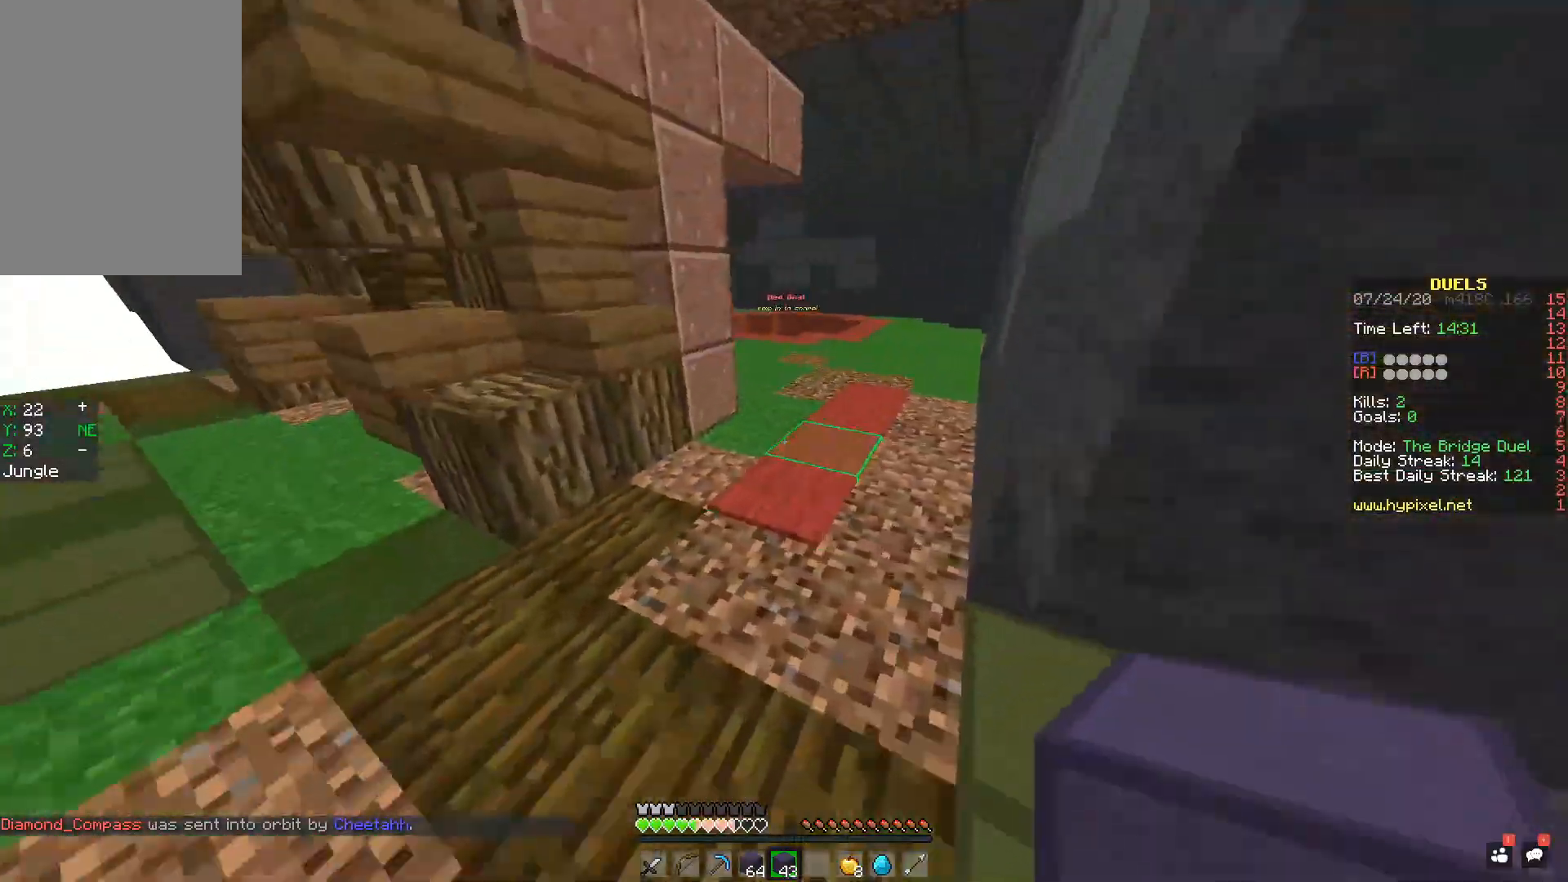
{"keys": ["d", "w"], "mouse": ["left"], "events": [[234, "d", "down"], [301, "mouse_left", "down"], [334, "space", "up"], [401, "mouse_left", "up"], [501, "mouse_left", "down"]]}
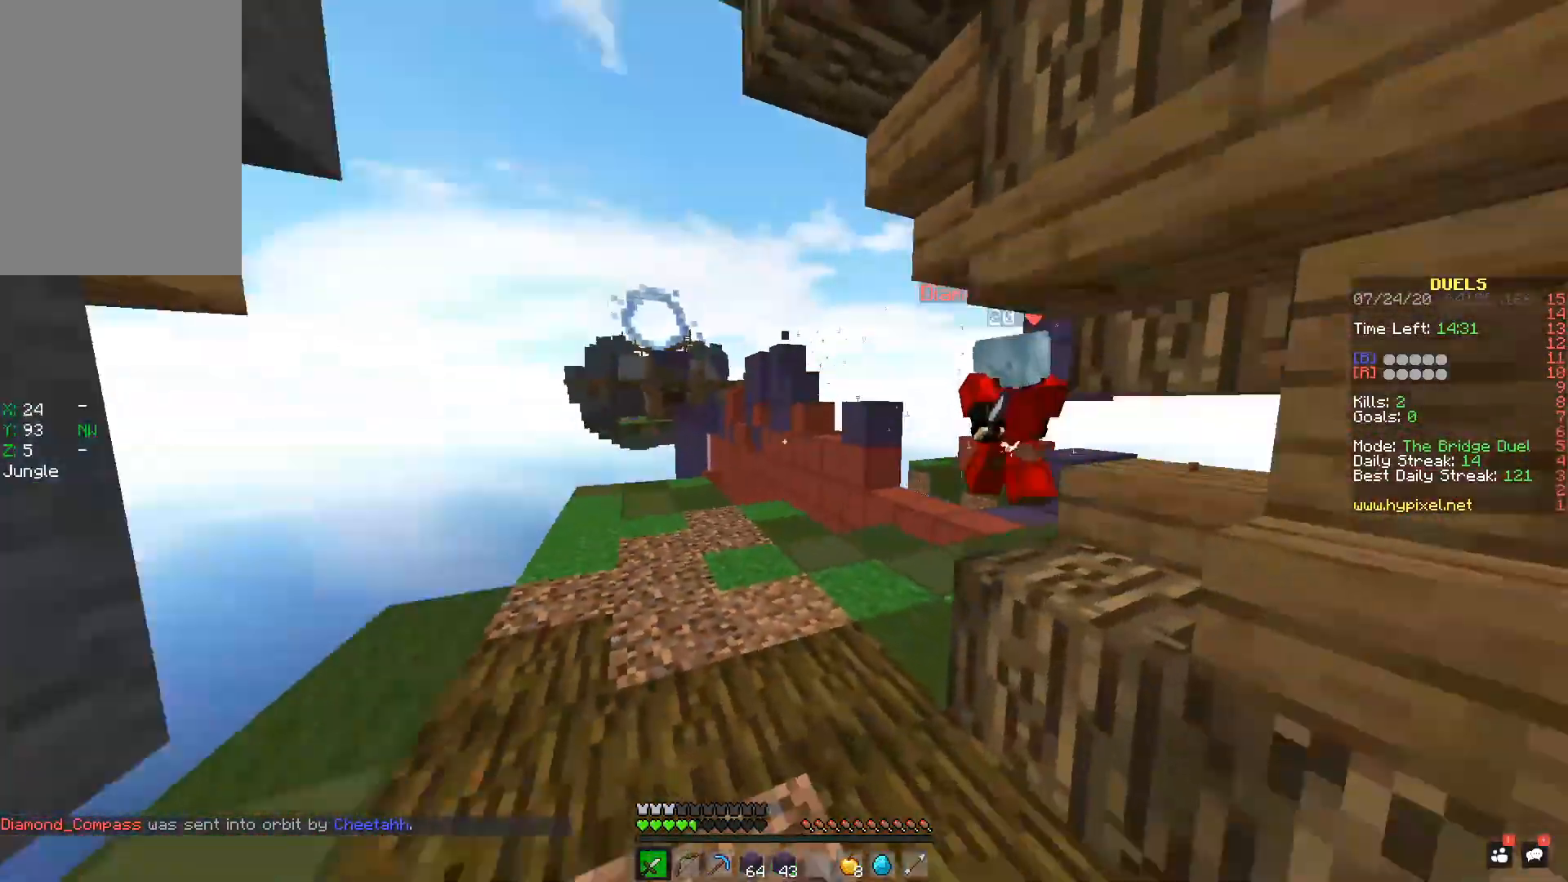
{"keys": ["d"], "mouse": [], "events": [[50, "mouse_left", "up"], [83, "mouse_left", "down"], [133, "mouse_left", "up"], [200, "mouse_left", "down"], [300, "w", "up"], [400, "w", "down"], [450, "w", "up"], [500, "mouse_left", "up"]]}
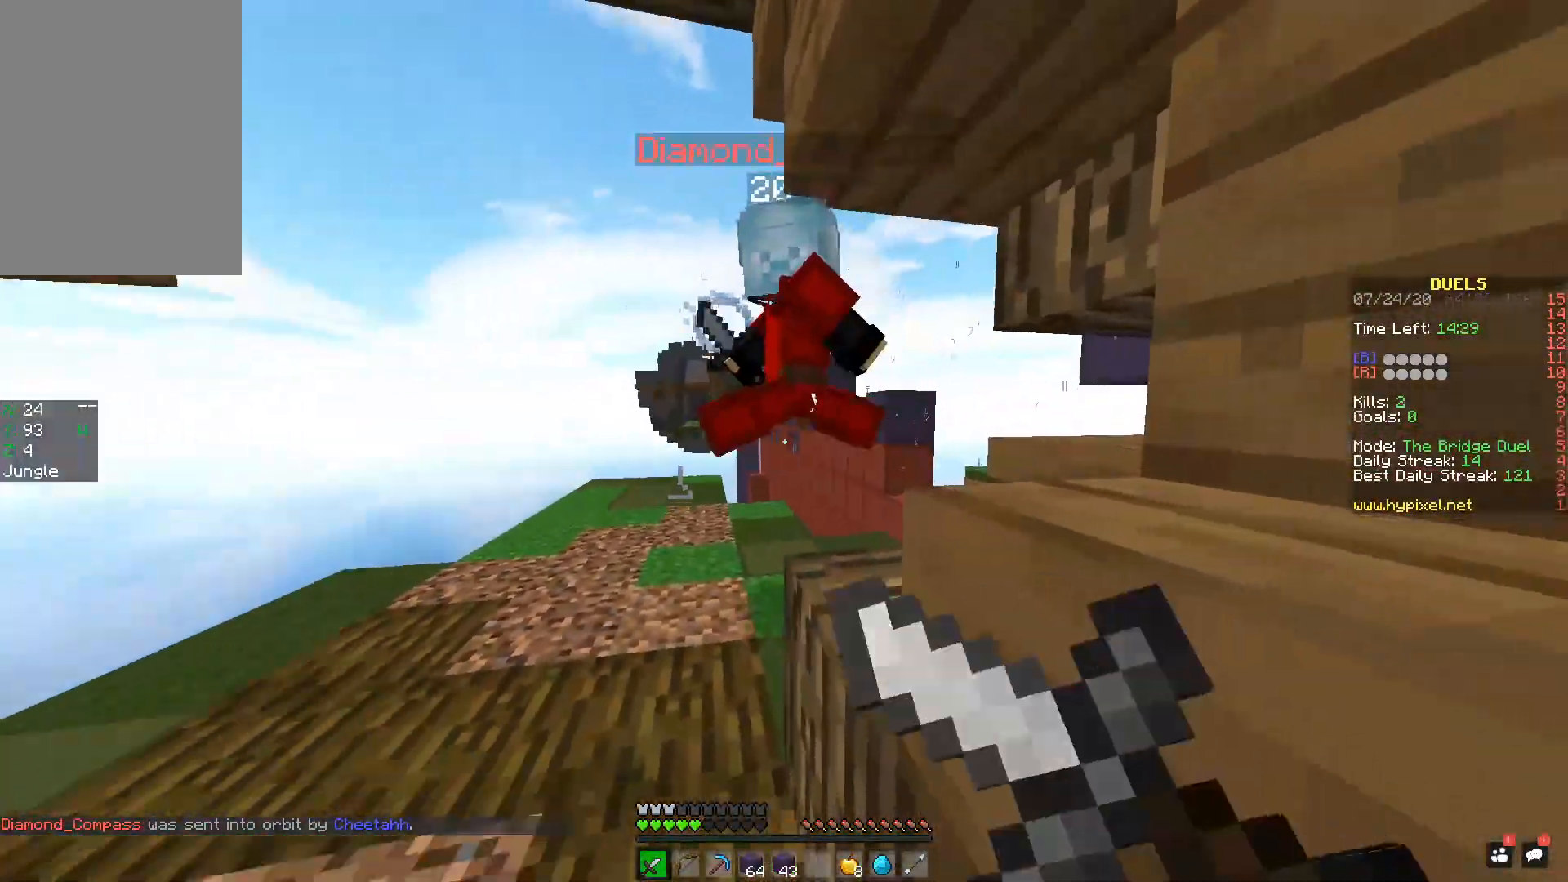
{"keys": ["d", "s"], "mouse": ["left"], "events": [[34, "mouse_left", "down"], [34, "s", "down"], [84, "mouse_right", "down"], [151, "mouse_left", "up"], [151, "mouse_right", "up"], [184, "mouse_left", "down"], [351, "mouse_left", "up"], [384, "mouse_left", "down"], [434, "mouse_left", "up"], [484, "mouse_left", "down"]]}
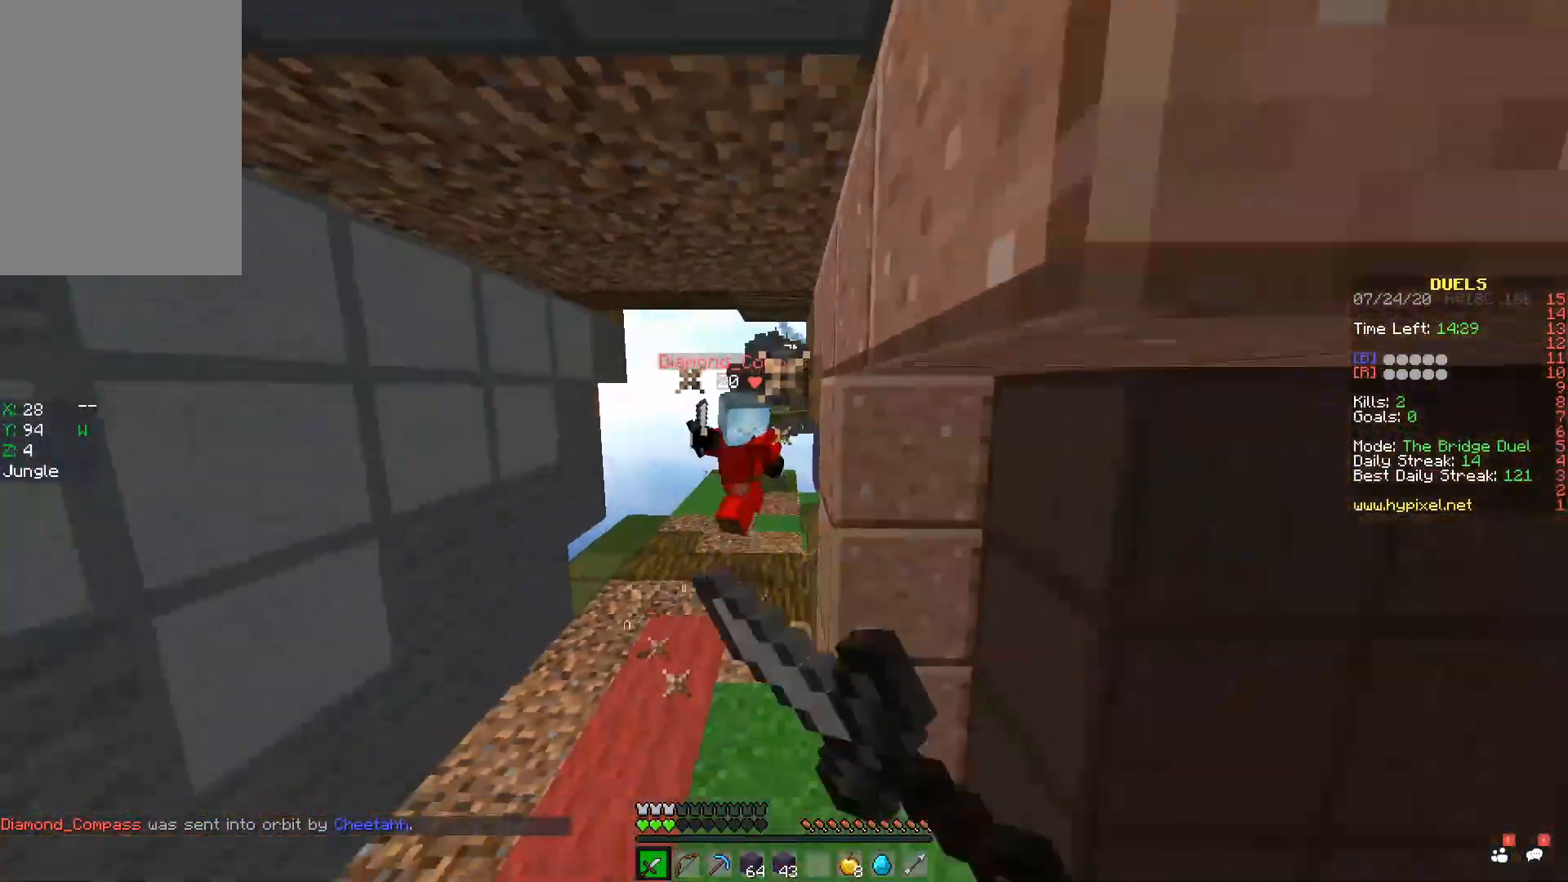
{"keys": ["d", "w"], "mouse": [], "events": [[100, "mouse_left", "up"], [150, "s", "up"], [284, "w", "down"]]}
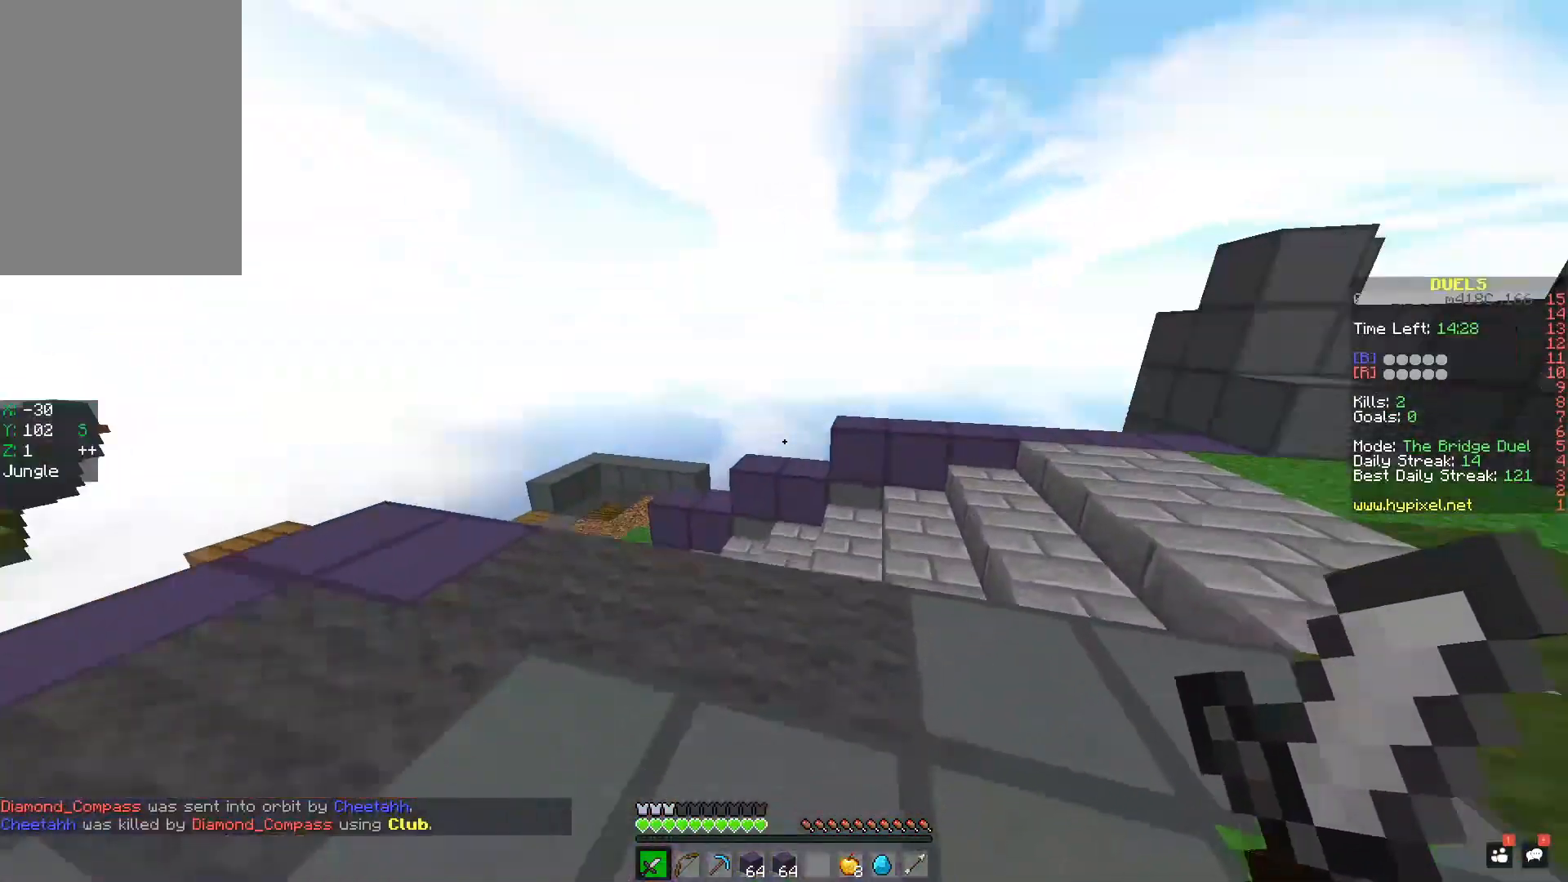
{"keys": ["a", "space", "w"], "mouse": ["left"], "events": [[34, "d", "up"], [134, "a", "down"], [134, "mouse_left", "down"], [184, "mouse_left", "up"], [451, "space", "down"], [484, "mouse_left", "down"]]}
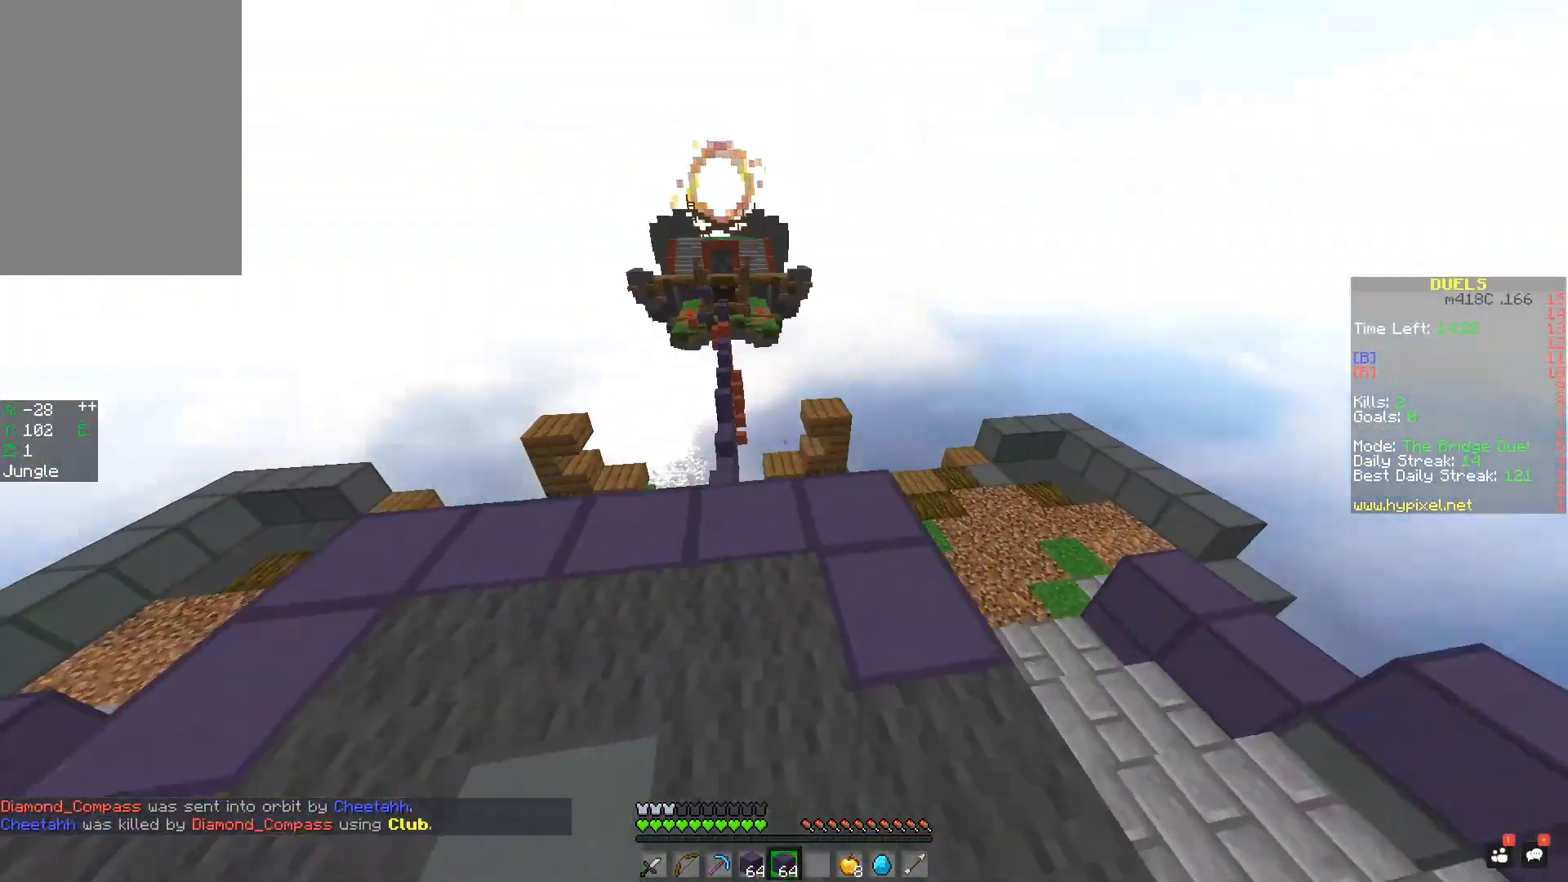
{"keys": ["space", "w"], "mouse": [], "events": [[33, "mouse_left", "up"], [183, "a", "up"]]}
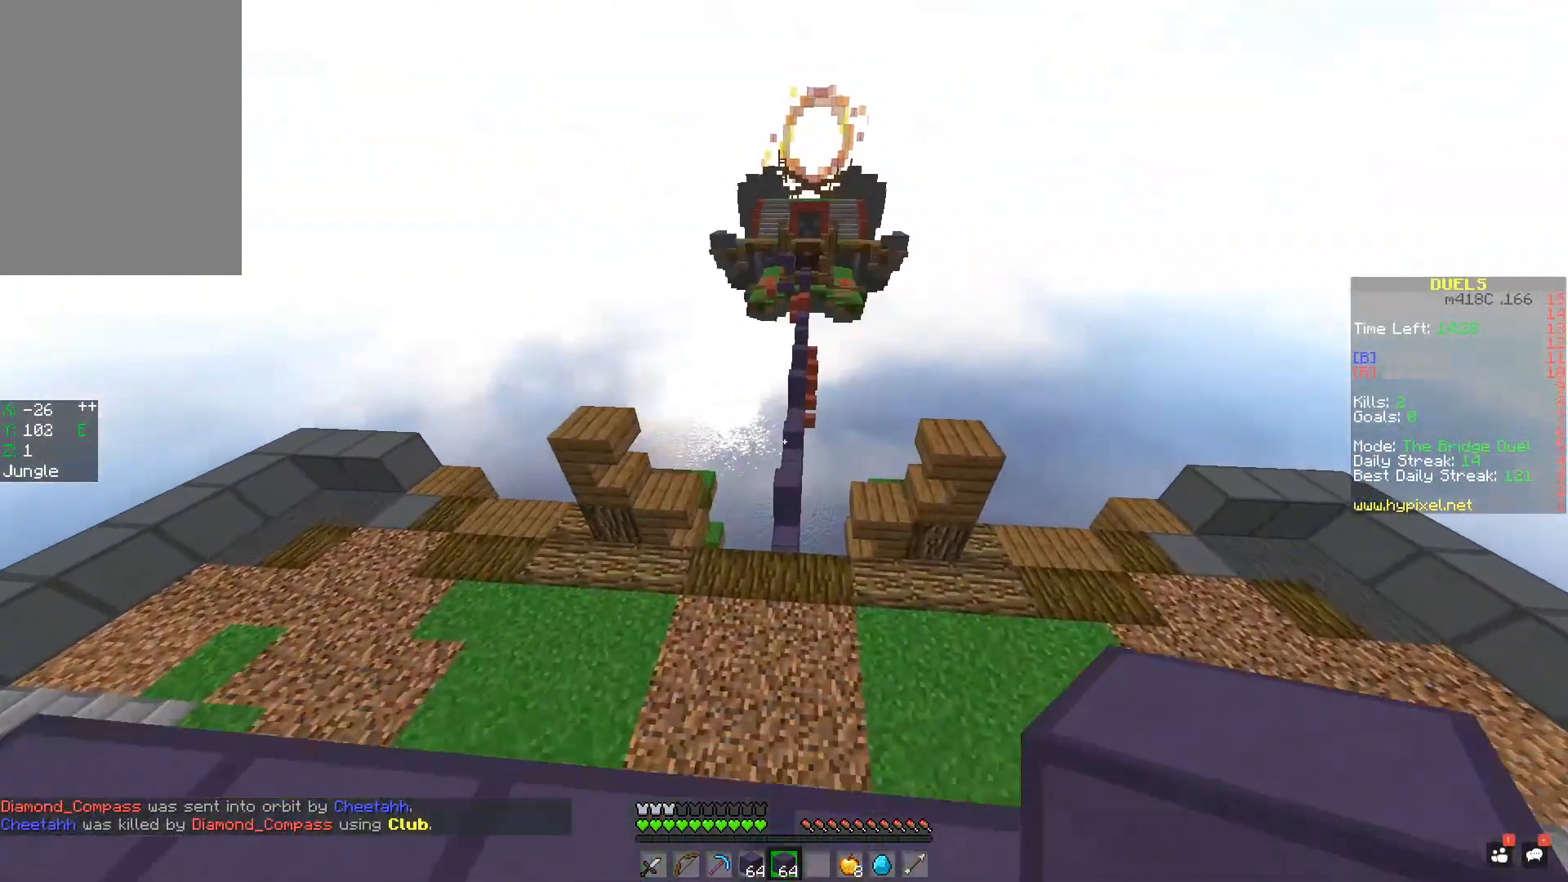
{"keys": ["w"], "mouse": [], "events": [[434, "space", "up"]]}
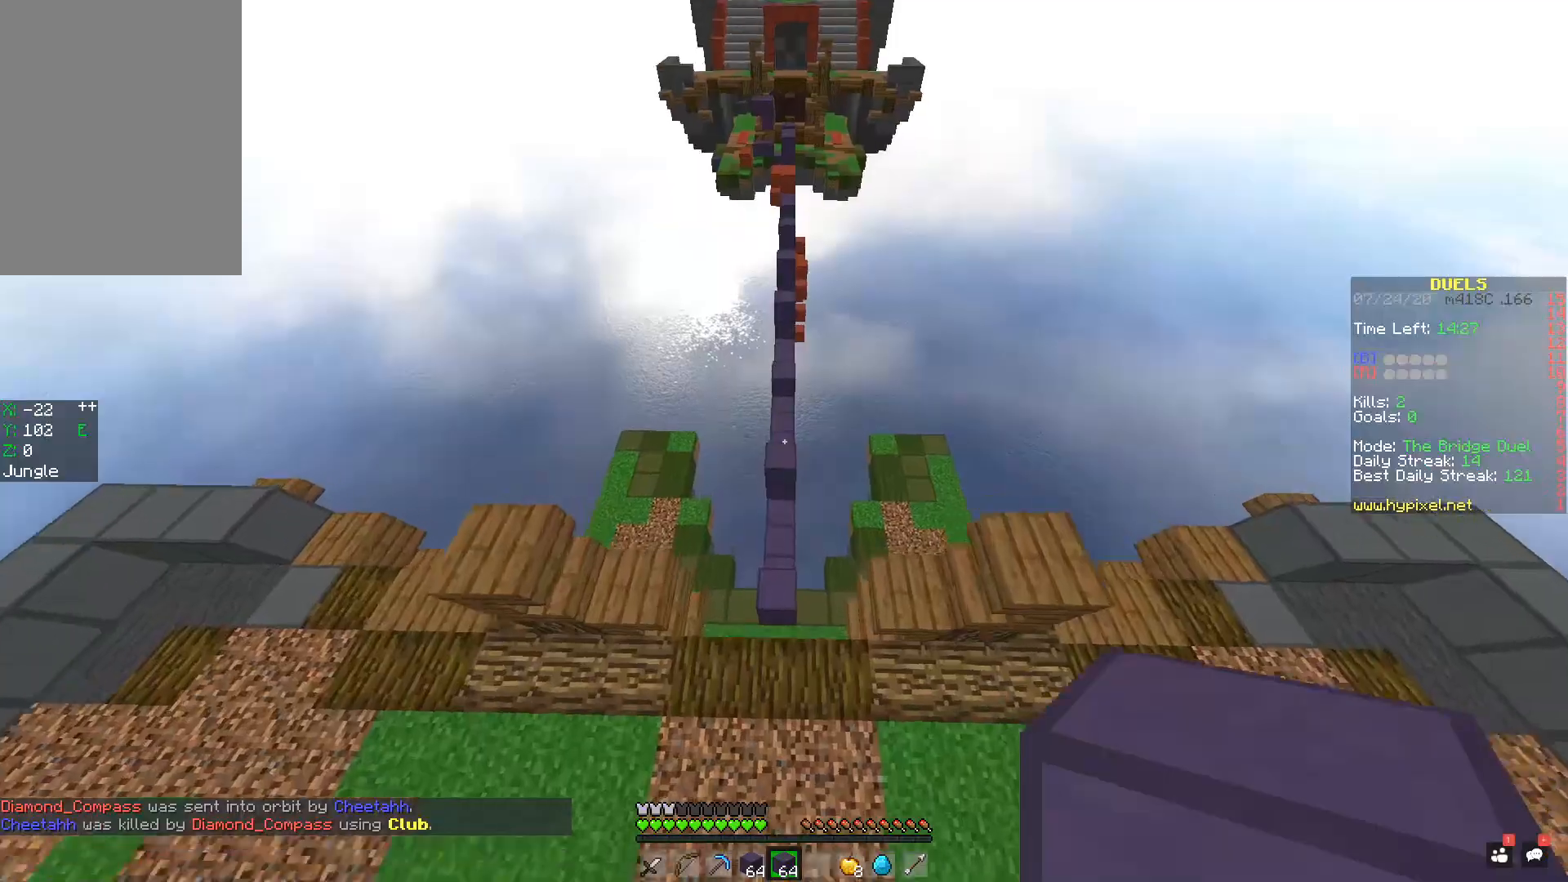
{"keys": ["w"], "mouse": [], "events": []}
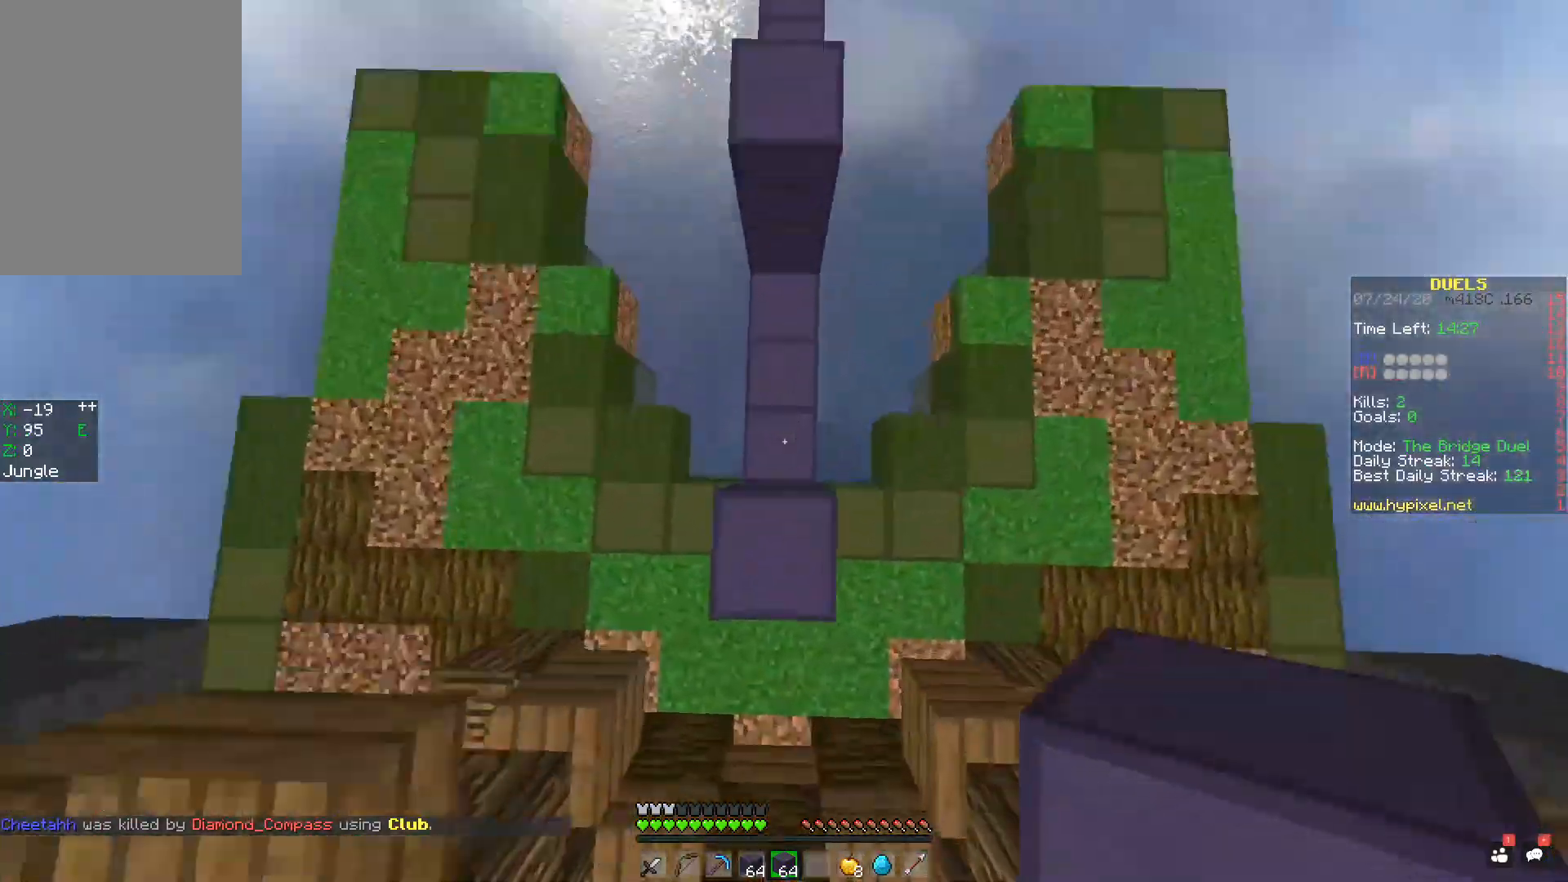
{"keys": ["w"], "mouse": ["right"], "events": [[84, "mouse_right", "down"], [84, "space", "down"], [184, "mouse_left", "down"], [184, "mouse_right", "up"], [267, "mouse_left", "up"], [267, "space", "up"], [484, "mouse_right", "down"]]}
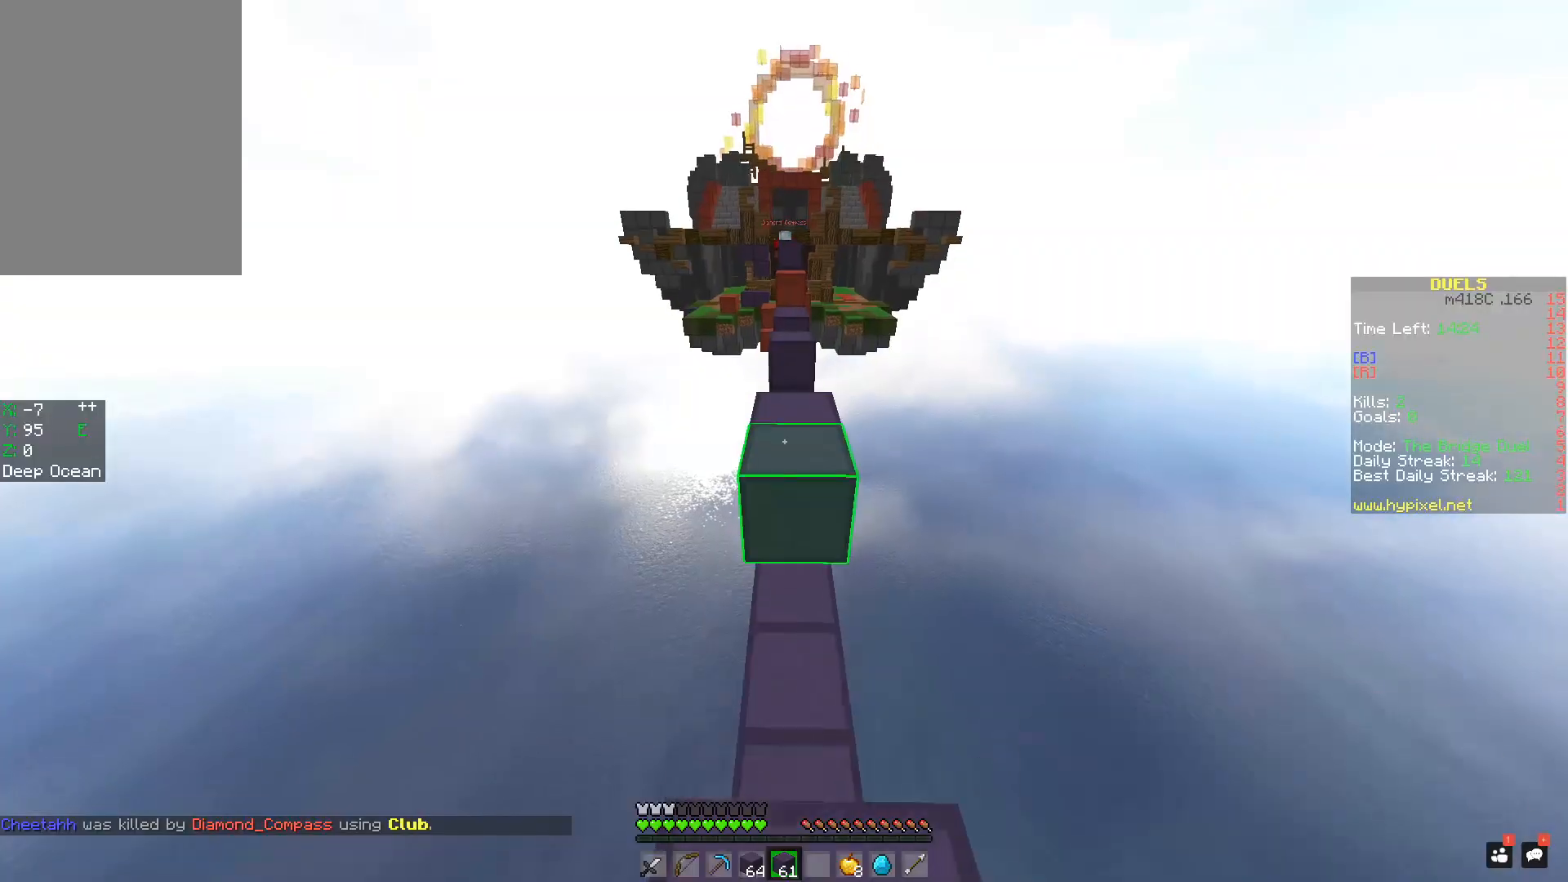
{"keys": ["w"], "mouse": [], "events": [[33, "space", "down"], [83, "mouse_left", "down"], [133, "mouse_right", "up"], [183, "space", "up"], [334, "mouse_left", "up"]]}
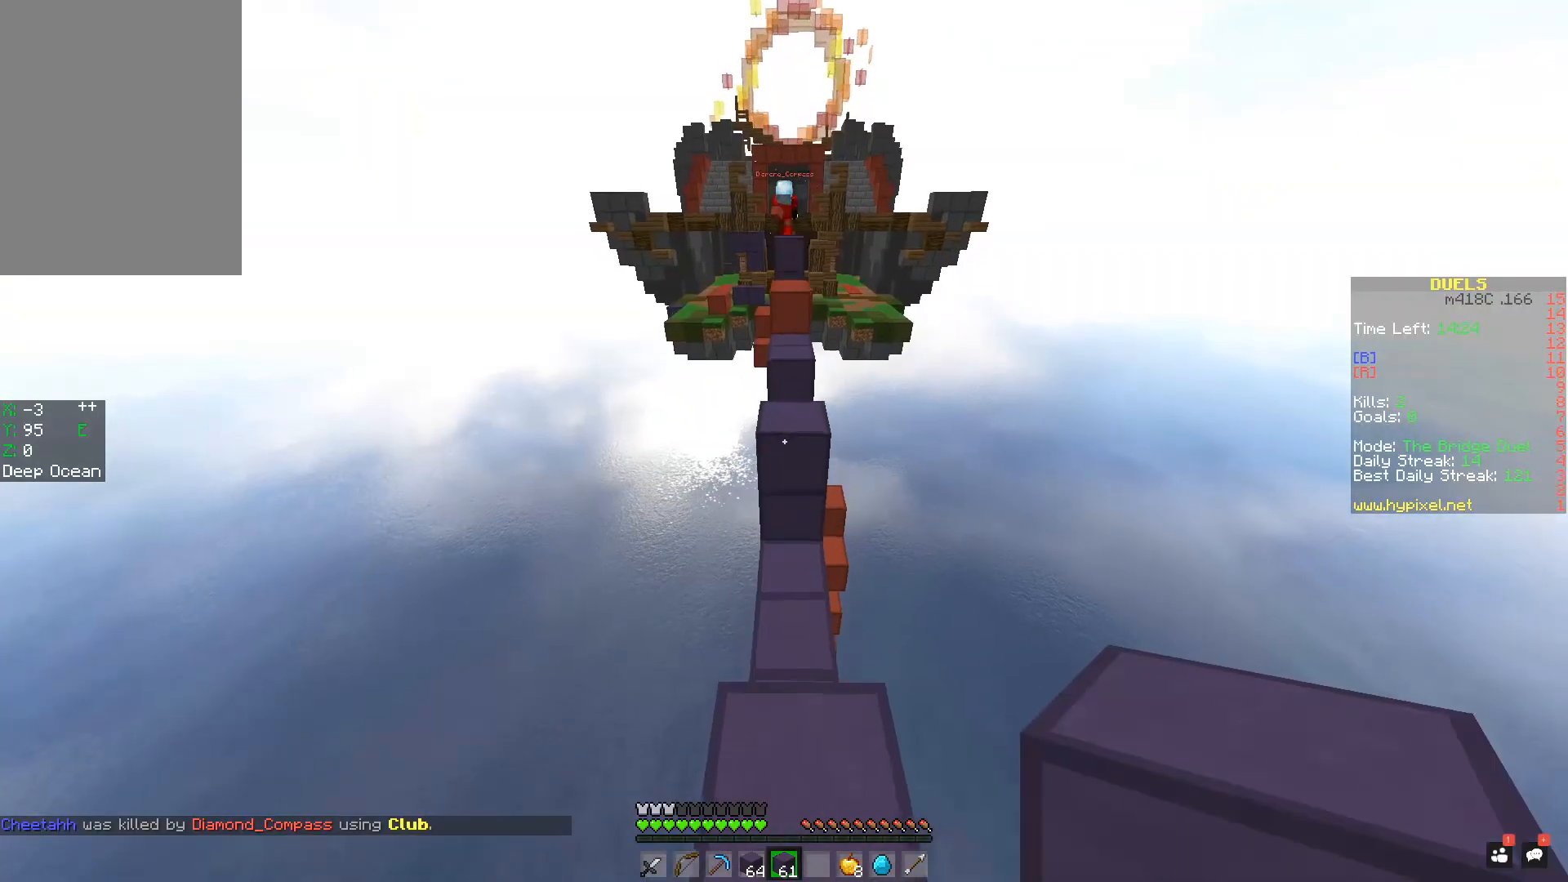
{"keys": ["a", "w"], "mouse": [], "events": [[84, "mouse_right", "down"], [134, "space", "down"], [201, "mouse_left", "down"], [284, "mouse_right", "up"], [284, "space", "up"], [334, "a", "down"], [334, "mouse_left", "up"]]}
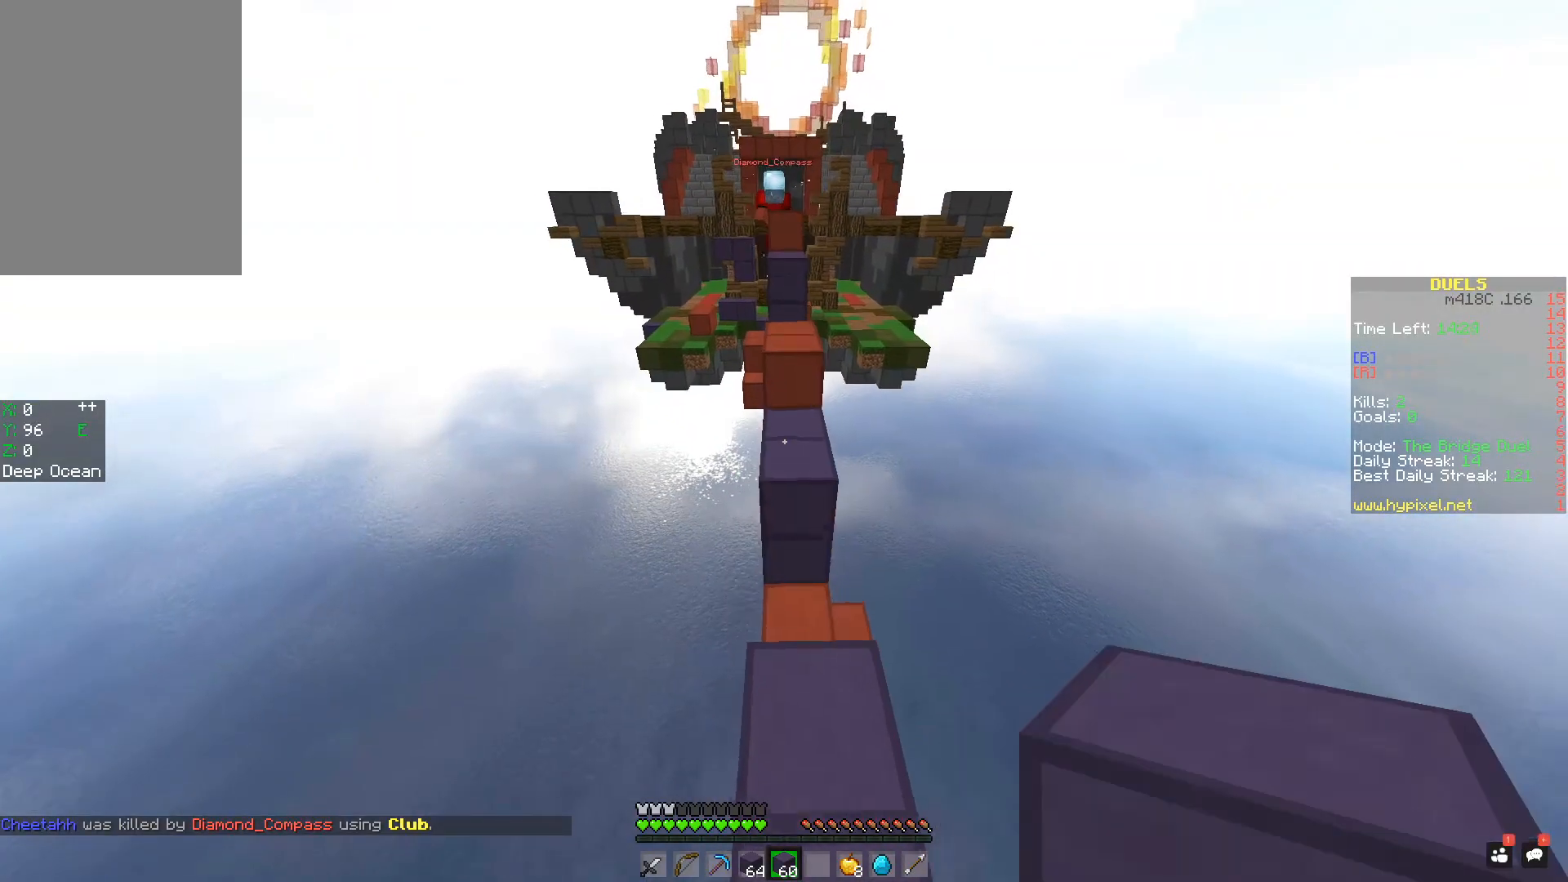
{"keys": ["w"], "mouse": [], "events": [[50, "a", "up"], [83, "d", "down"], [183, "mouse_right", "down"], [233, "d", "up"], [233, "mouse_left", "down"], [233, "space", "down"], [284, "d", "down"], [284, "mouse_right", "up"], [384, "mouse_left", "up"], [384, "space", "up"], [434, "d", "up"]]}
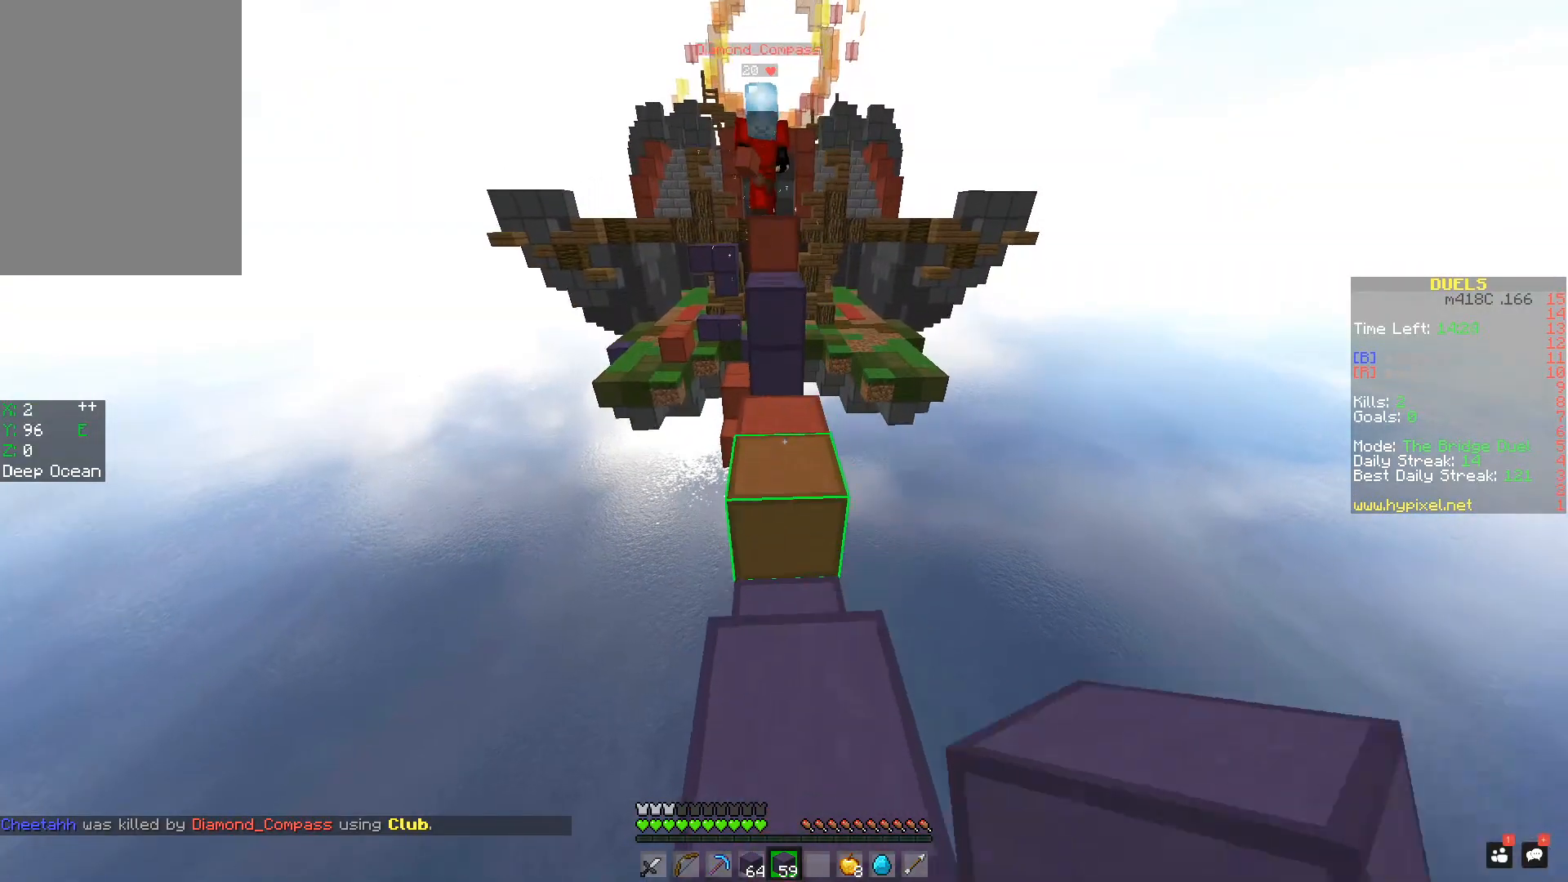
{"keys": ["a", "w"], "mouse": [], "events": [[84, "a", "down"], [84, "mouse_right", "down"], [184, "a", "up"], [184, "mouse_left", "down"], [184, "space", "down"], [234, "mouse_right", "up"], [284, "a", "down"], [334, "mouse_left", "up"], [334, "space", "up"]]}
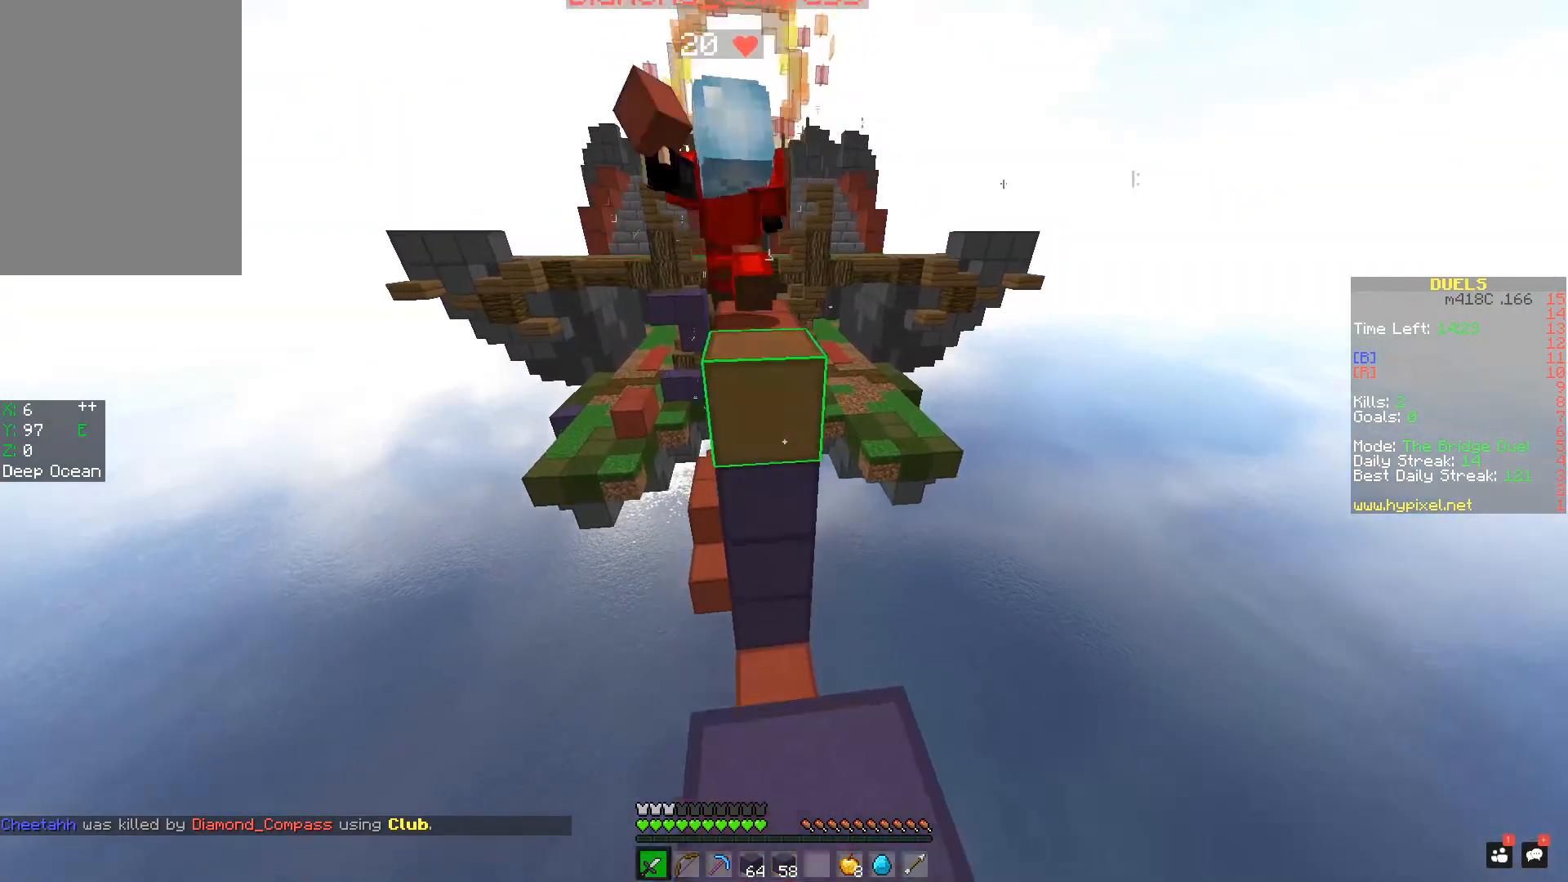
{"keys": ["w"], "mouse": ["left"], "events": [[133, "space", "down"], [233, "mouse_left", "down"], [317, "a", "up"], [317, "mouse_left", "up"], [317, "space", "up"], [384, "mouse_left", "down"], [434, "mouse_left", "up"], [484, "mouse_left", "down"]]}
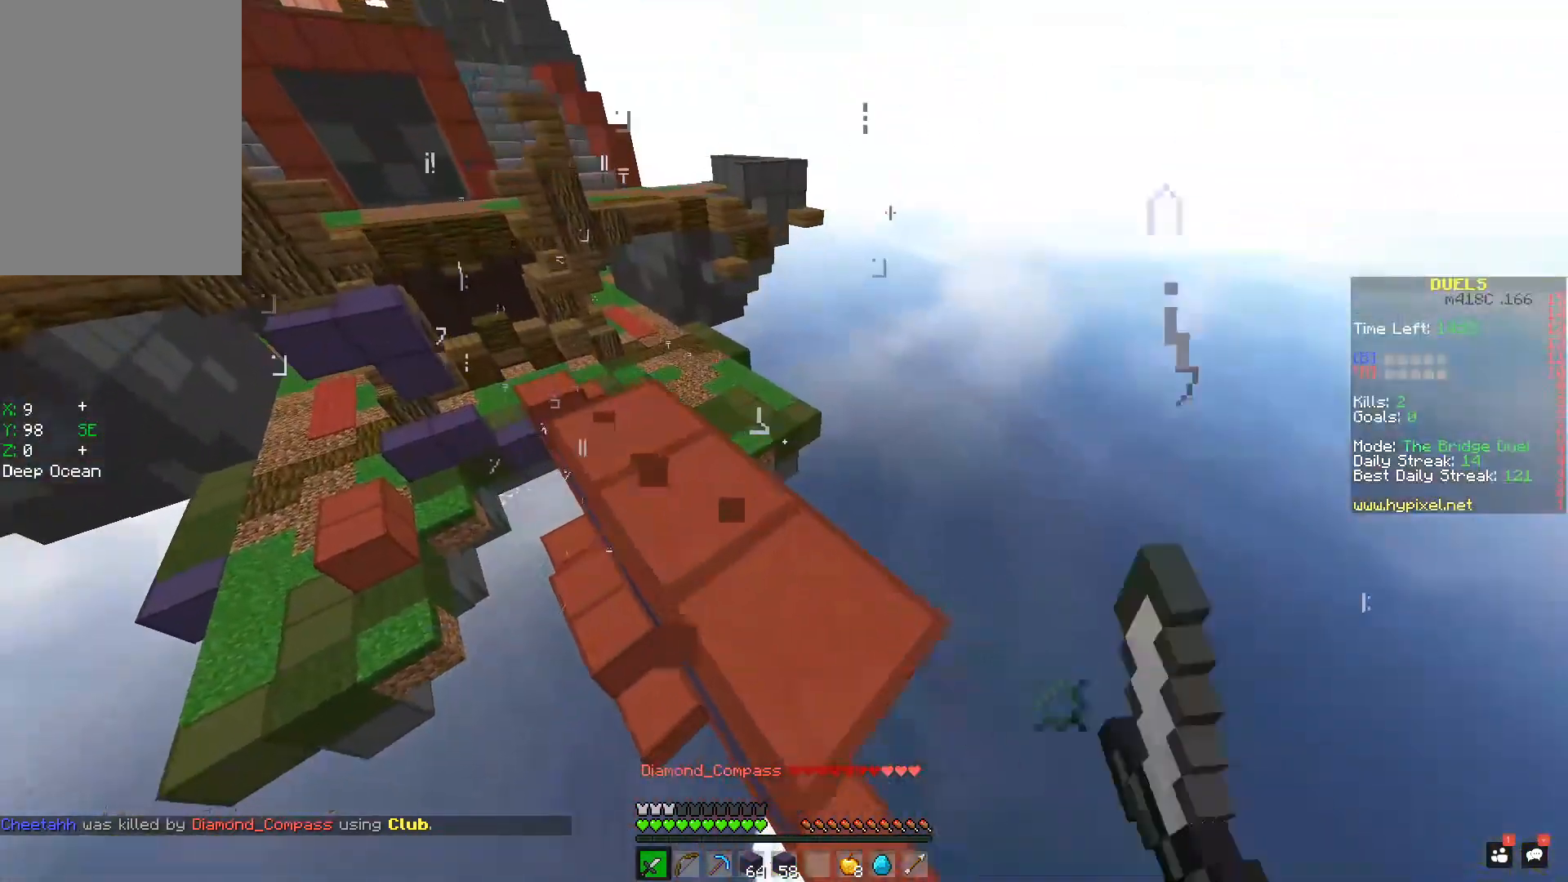
{"keys": ["w"], "mouse": [], "events": [[34, "mouse_left", "up"], [84, "mouse_left", "down"], [134, "mouse_left", "up"], [184, "a", "down"], [484, "a", "up"]]}
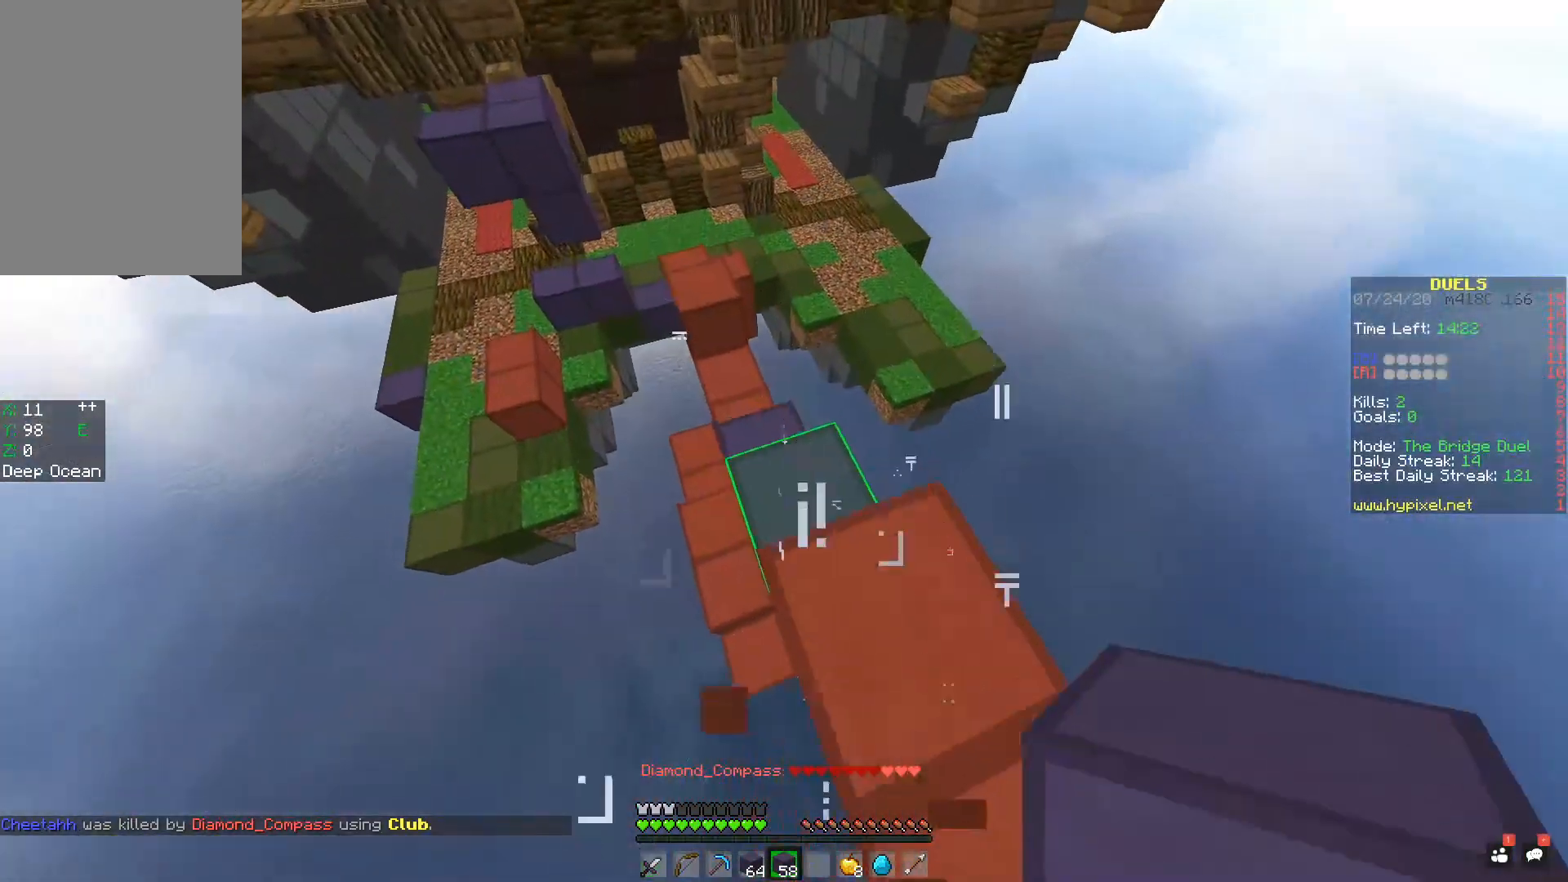
{"keys": ["w"], "mouse": [], "events": [[33, "space", "down"], [233, "a", "down"], [233, "space", "up"], [484, "a", "up"]]}
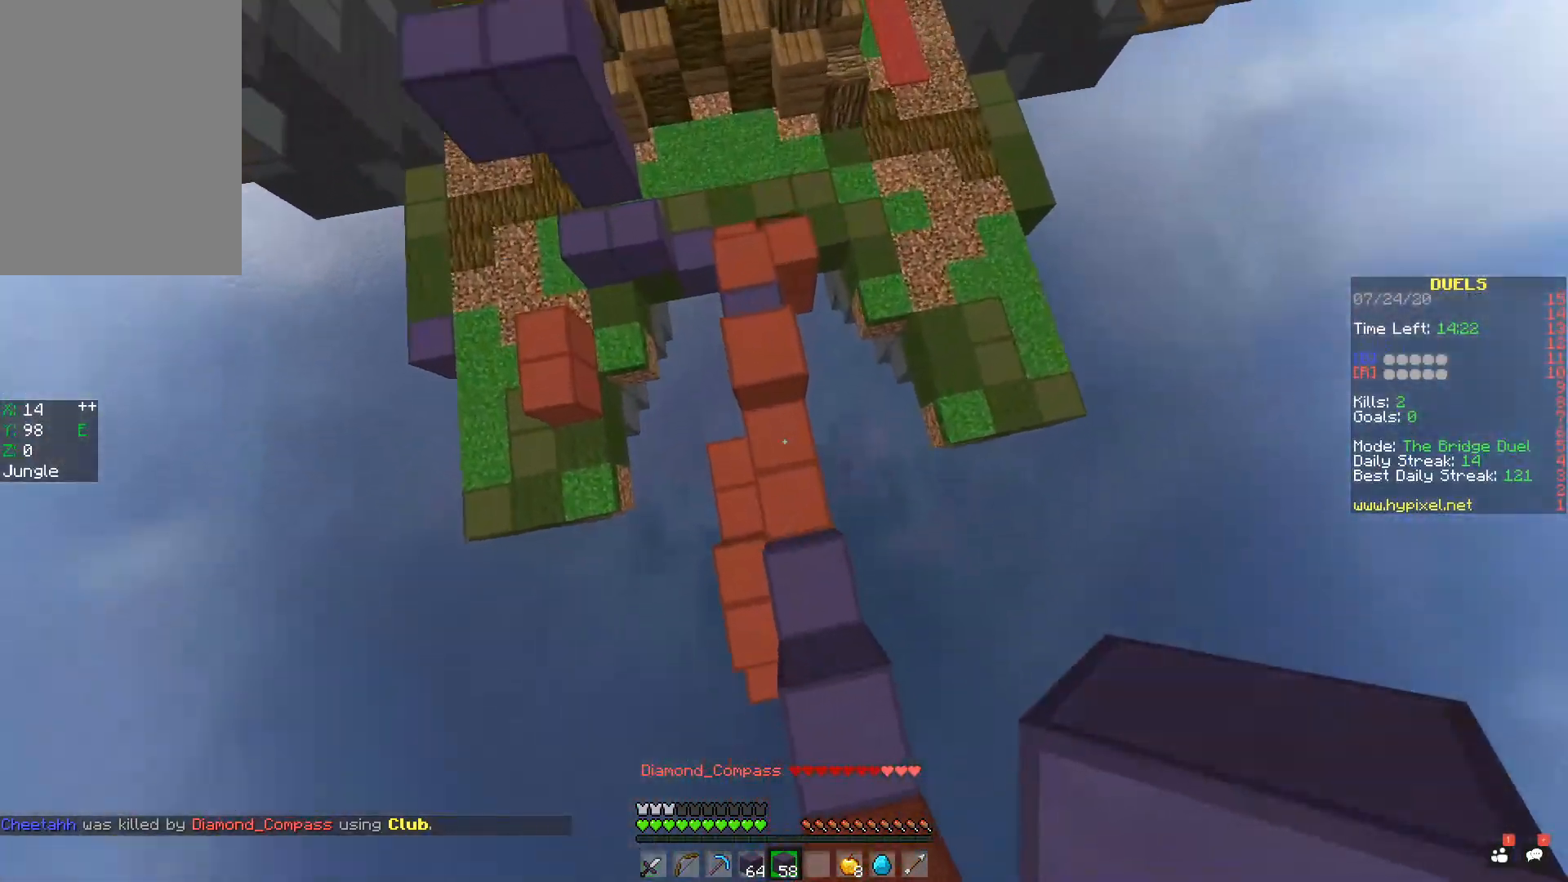
{"keys": ["a", "w"], "mouse": ["right"], "events": [[184, "mouse_right", "down"], [317, "mouse_right", "up"], [334, "space", "down"], [367, "a", "down"], [434, "mouse_right", "down"], [484, "space", "up"]]}
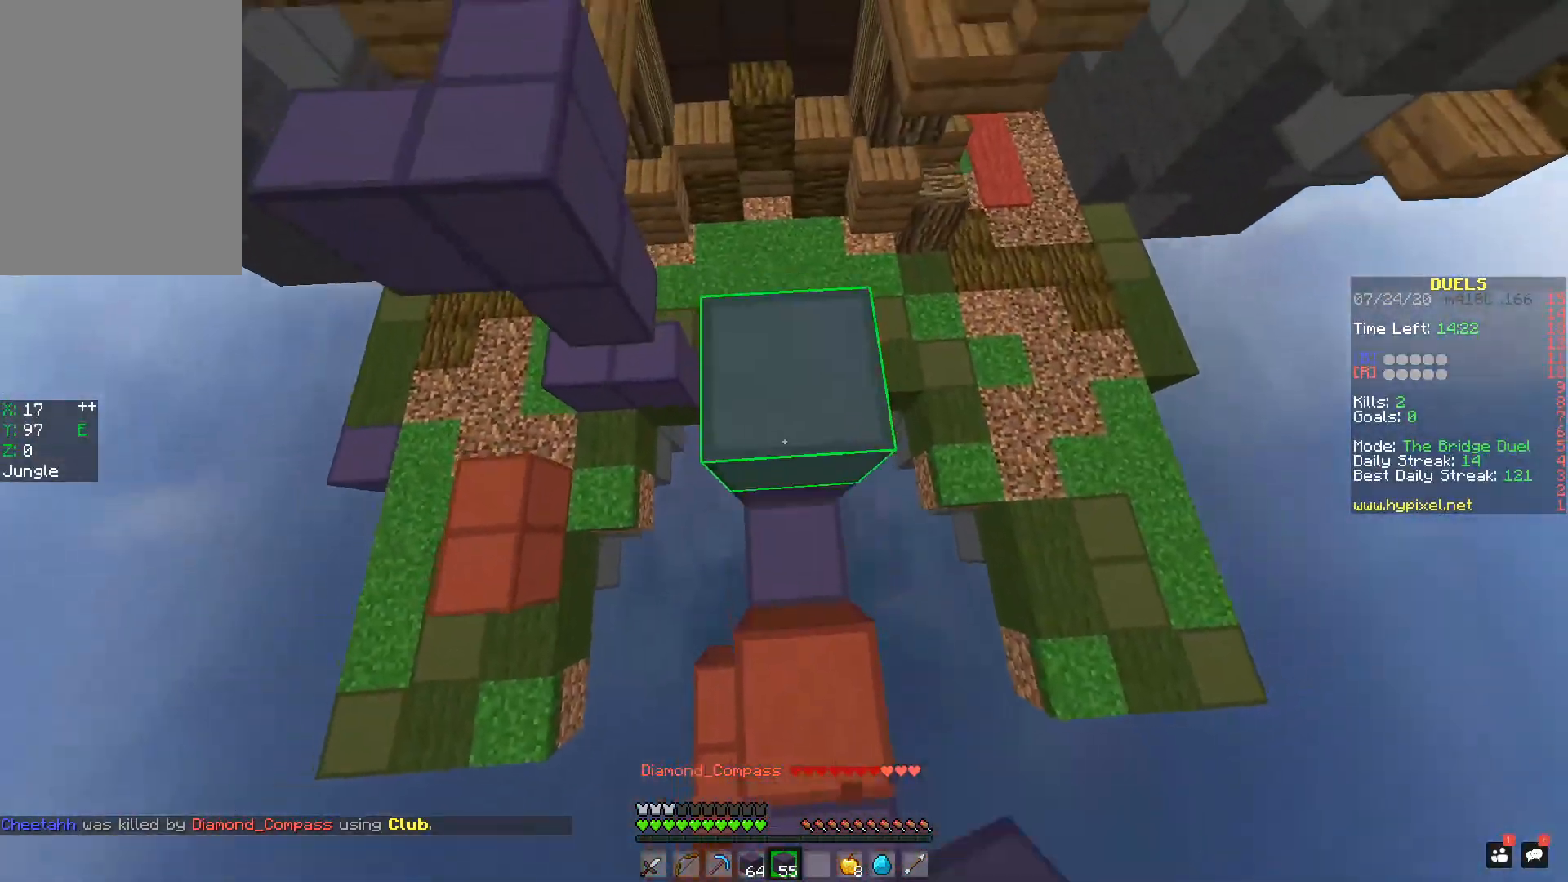
{"keys": ["d", "w"], "mouse": ["right"], "events": [[33, "a", "up"], [33, "d", "down"], [50, "mouse_right", "up"], [83, "mouse_right", "down"], [133, "a", "down"], [150, "mouse_right", "up"], [183, "d", "up"], [183, "mouse_right", "down"], [233, "mouse_right", "up"], [284, "mouse_right", "down"], [284, "space", "down"], [350, "mouse_right", "up"], [417, "d", "down"], [434, "a", "up"], [434, "space", "up"], [500, "mouse_right", "down"]]}
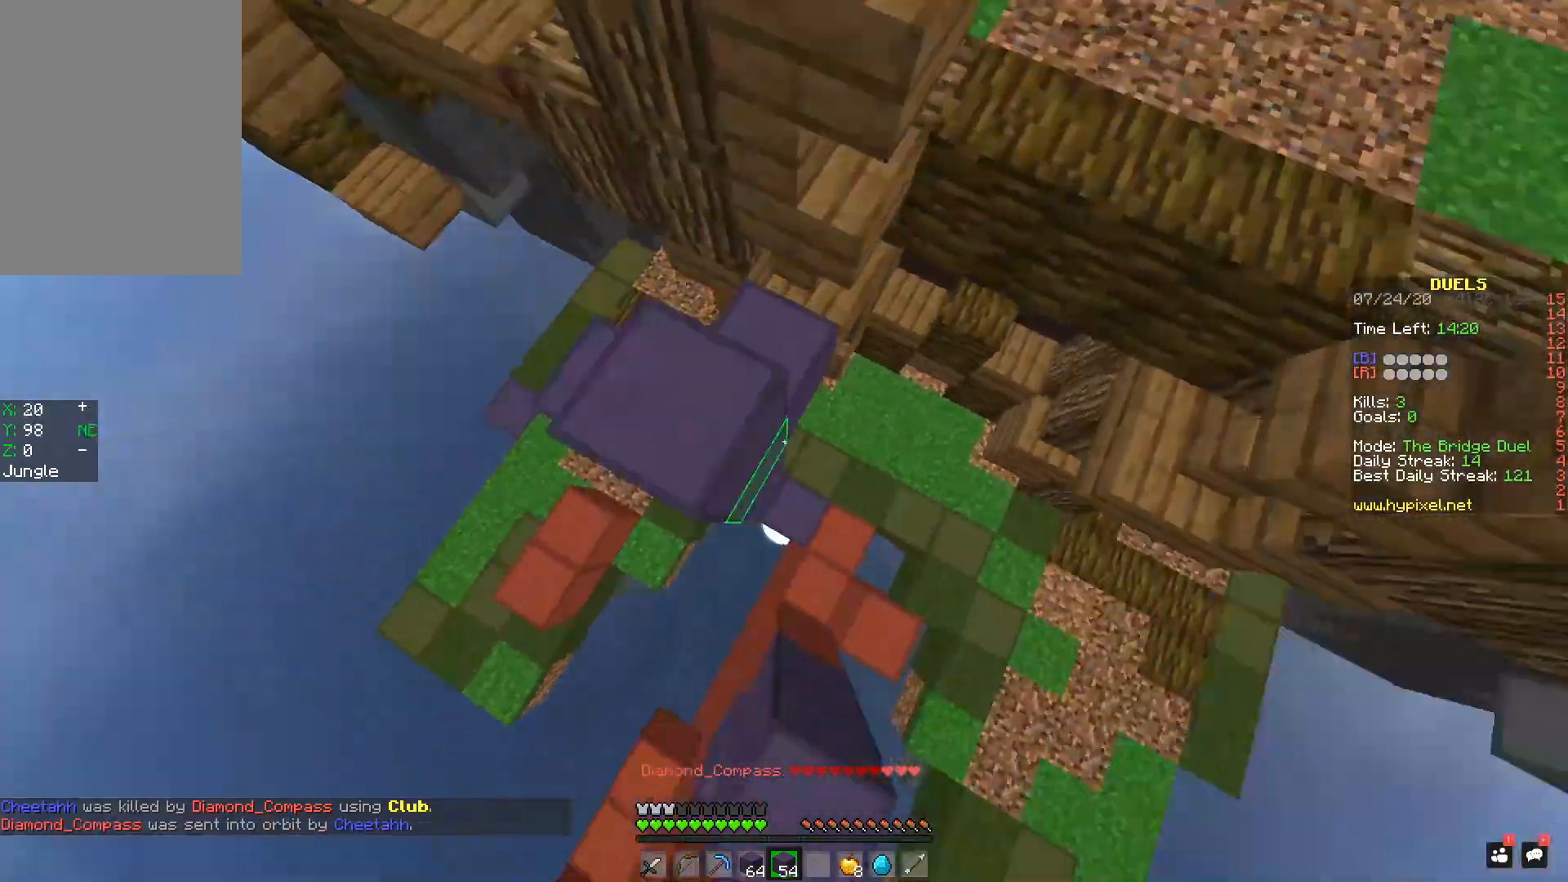
{"keys": ["w"], "mouse": [], "events": [[67, "mouse_right", "up"], [134, "mouse_right", "down"], [184, "mouse_right", "up"], [234, "space", "down"], [334, "mouse_right", "down"], [384, "mouse_right", "up"], [451, "mouse_right", "down"], [484, "space", "up"], [501, "d", "up"], [501, "mouse_right", "up"]]}
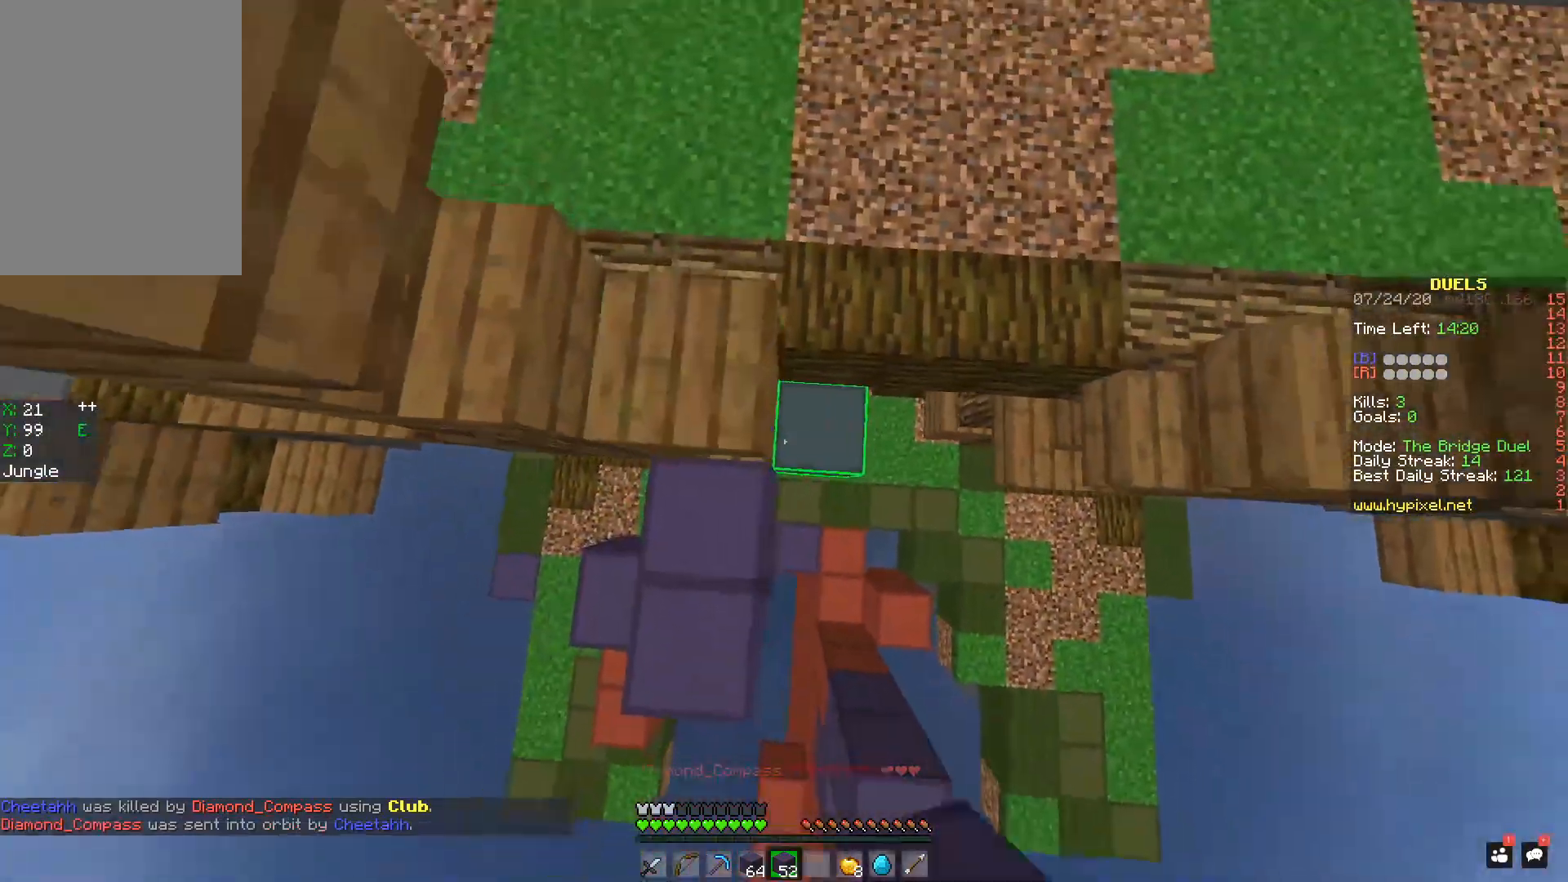
{"keys": ["space", "w"], "mouse": [], "events": [[33, "mouse_right", "down"], [83, "a", "down"], [83, "mouse_right", "up"], [133, "mouse_right", "down"], [183, "mouse_right", "up"], [434, "space", "down"], [484, "a", "up"]]}
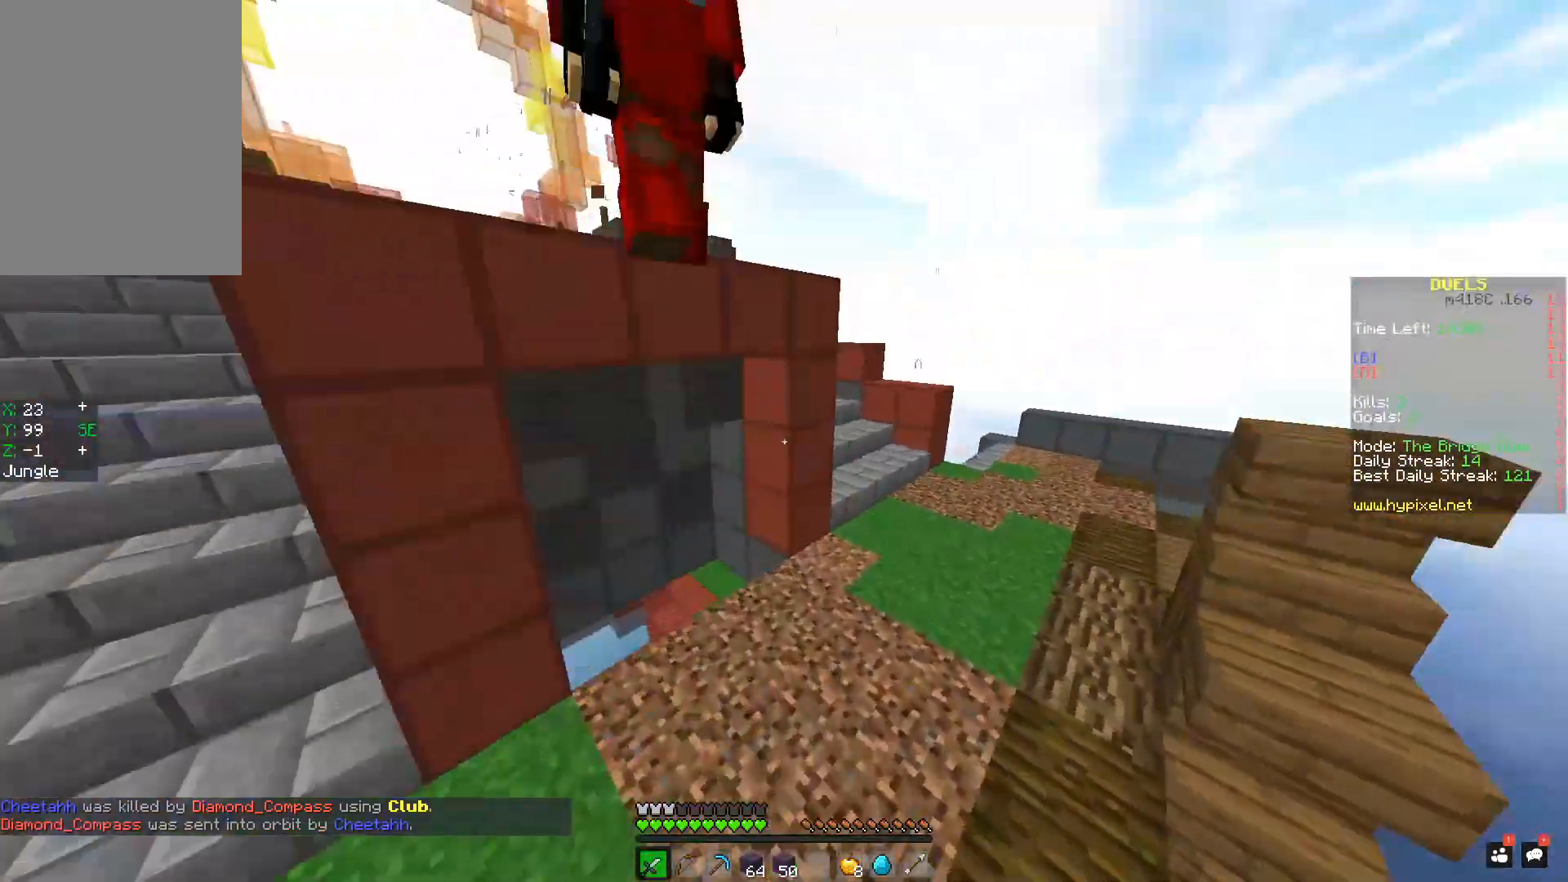
{"keys": ["a", "w"], "mouse": ["left"], "events": [[34, "a", "down"], [34, "mouse_left", "down"], [84, "mouse_left", "up"], [134, "mouse_left", "down"], [134, "space", "up"], [284, "mouse_left", "up"], [317, "mouse_left", "down"], [434, "mouse_left", "up"], [484, "mouse_left", "down"]]}
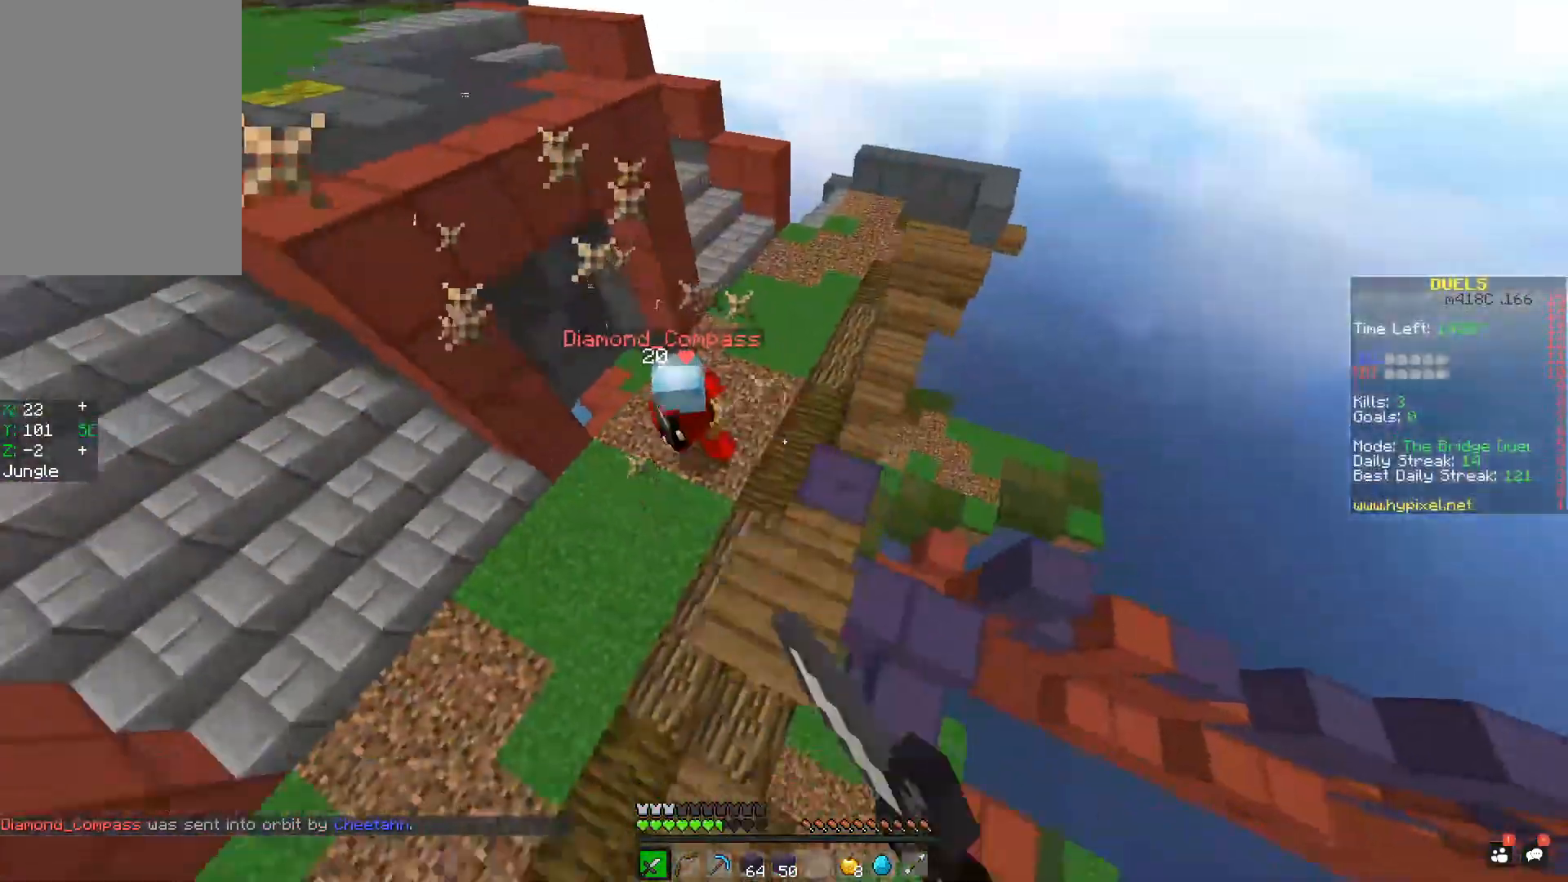
{"keys": ["w"], "mouse": ["right"], "events": [[33, "mouse_left", "up"], [133, "a", "up"], [133, "mouse_left", "down"], [167, "mouse_left", "up"], [267, "mouse_left", "down"], [334, "mouse_left", "up"], [384, "mouse_right", "down"]]}
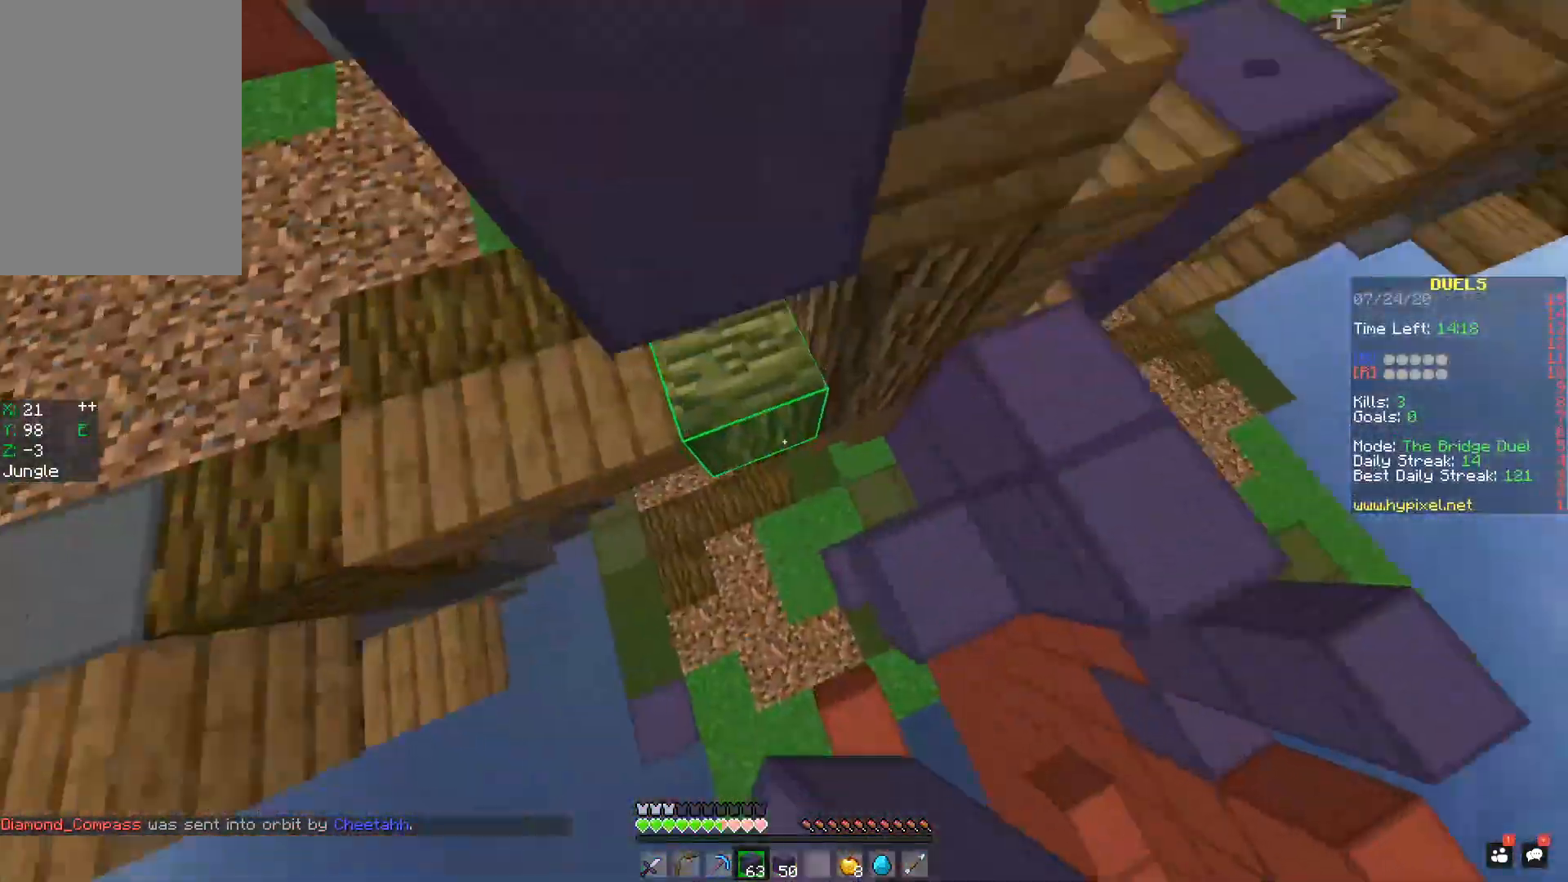
{"keys": ["a", "w"], "mouse": ["left"], "events": [[17, "mouse_right", "up"], [84, "mouse_right", "down"], [134, "mouse_right", "up"], [184, "mouse_right", "down"], [234, "a", "down"], [334, "mouse_right", "up"], [501, "mouse_left", "down"]]}
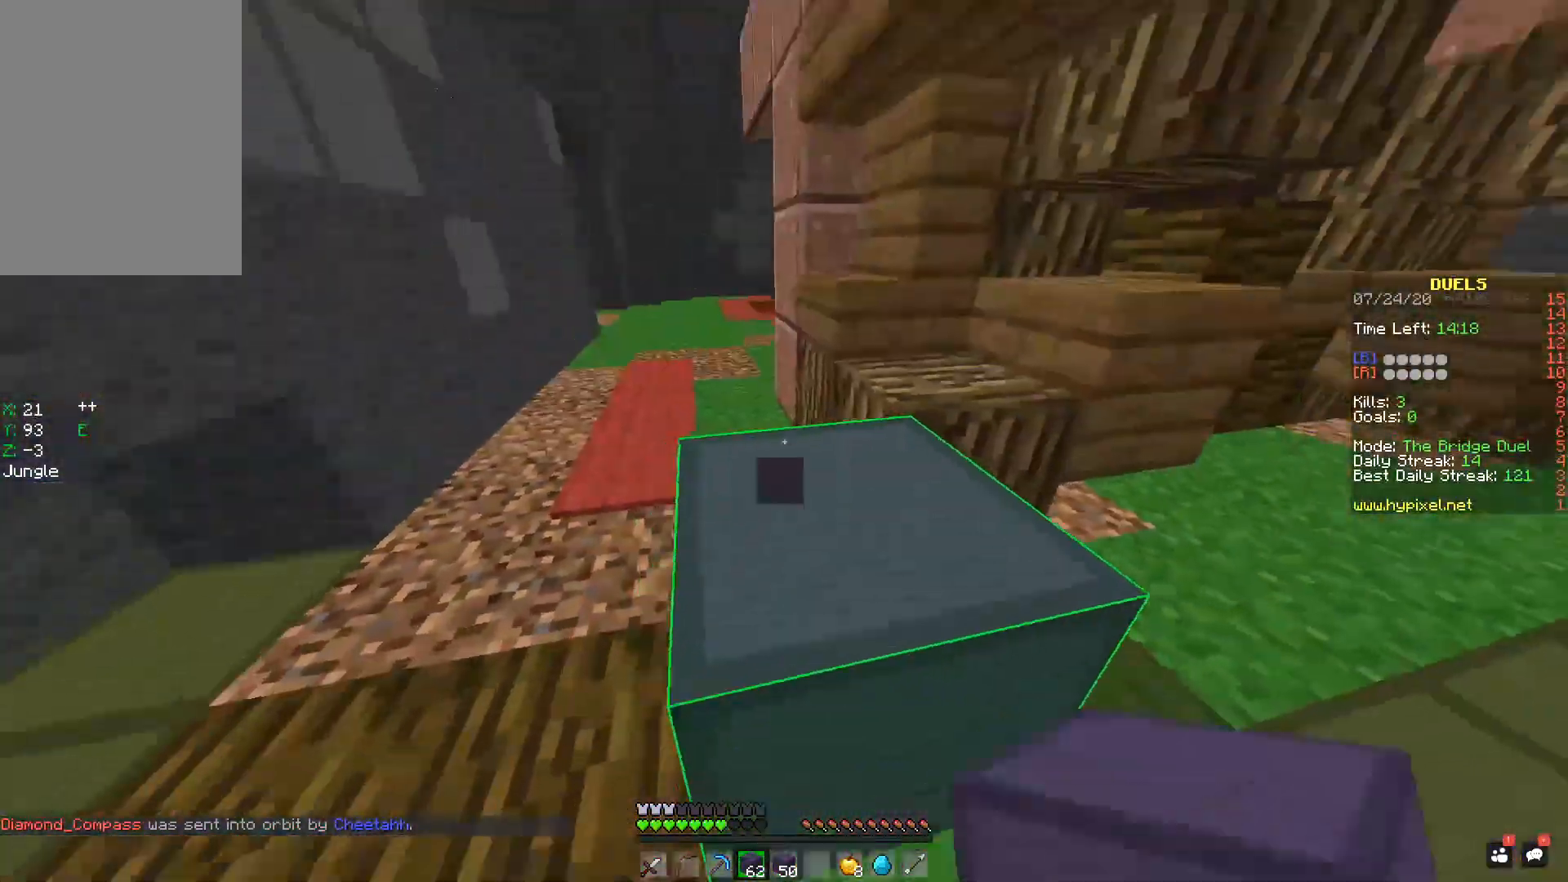
{"keys": ["a", "w"], "mouse": [], "events": [[33, "a", "up"], [83, "a", "down"], [83, "mouse_left", "up"], [83, "space", "down"], [183, "a", "up"], [233, "space", "up"], [267, "a", "down"], [317, "a", "up"], [434, "a", "down"]]}
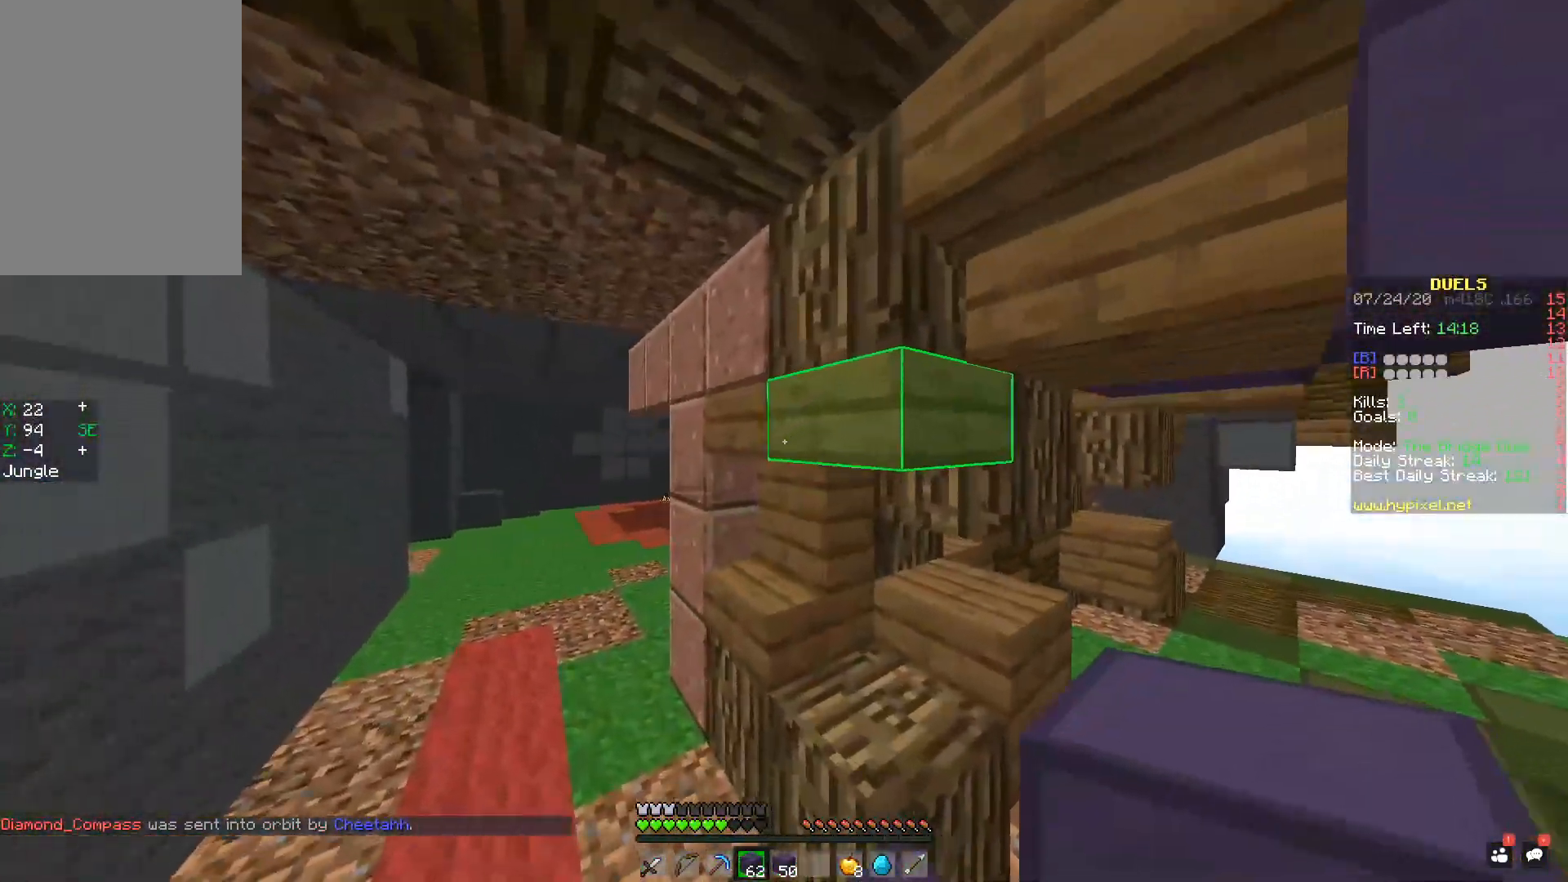
{"keys": ["space", "w"], "mouse": [], "events": [[134, "space", "down"], [334, "a", "up"]]}
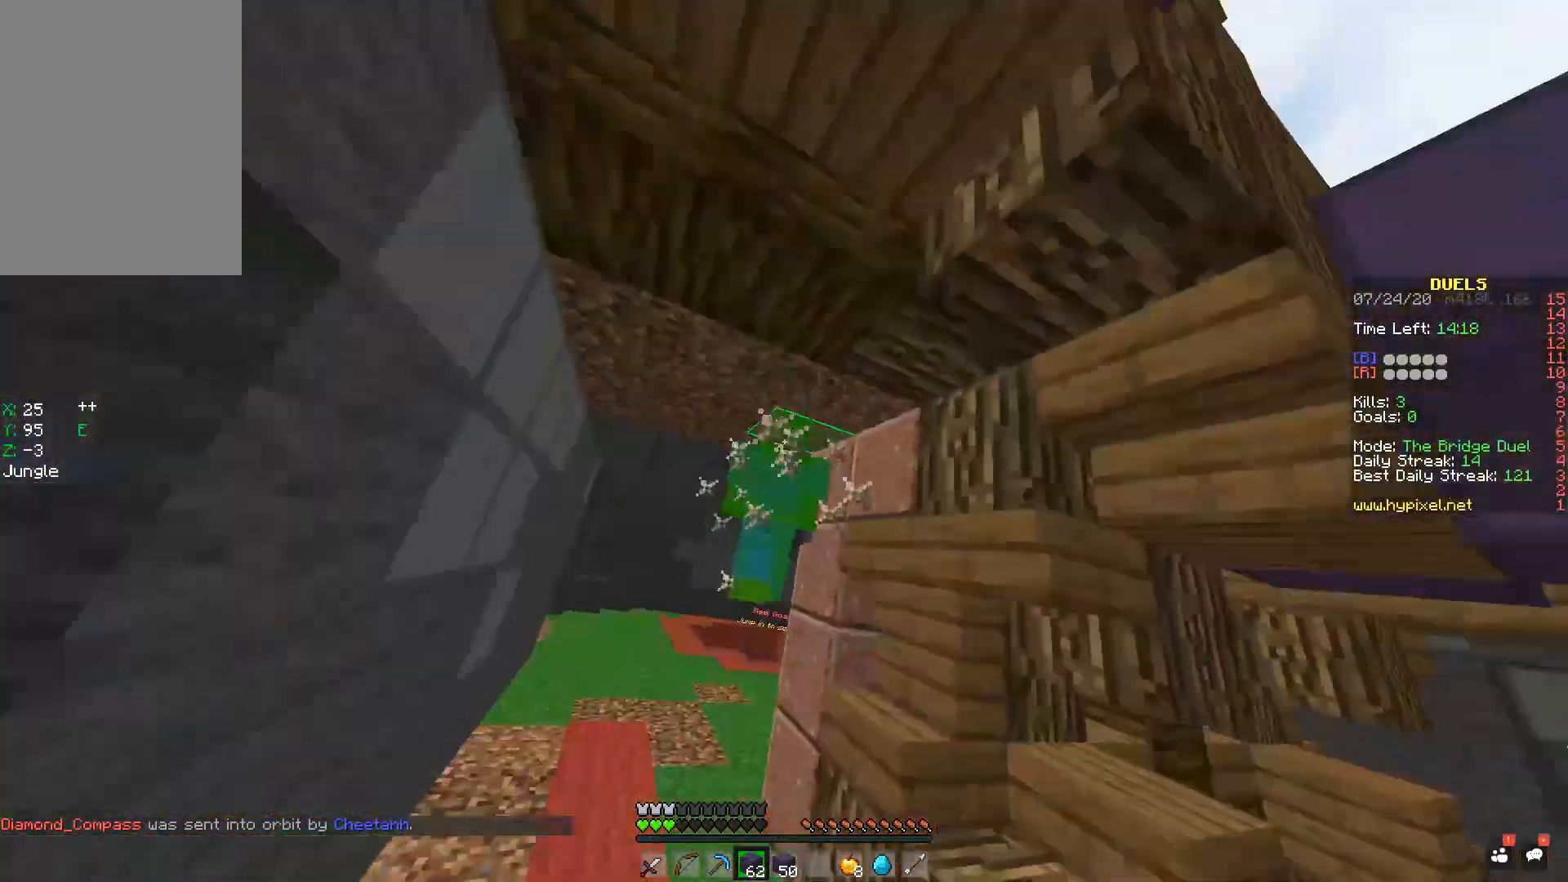
{"keys": ["space", "w"], "mouse": [], "events": []}